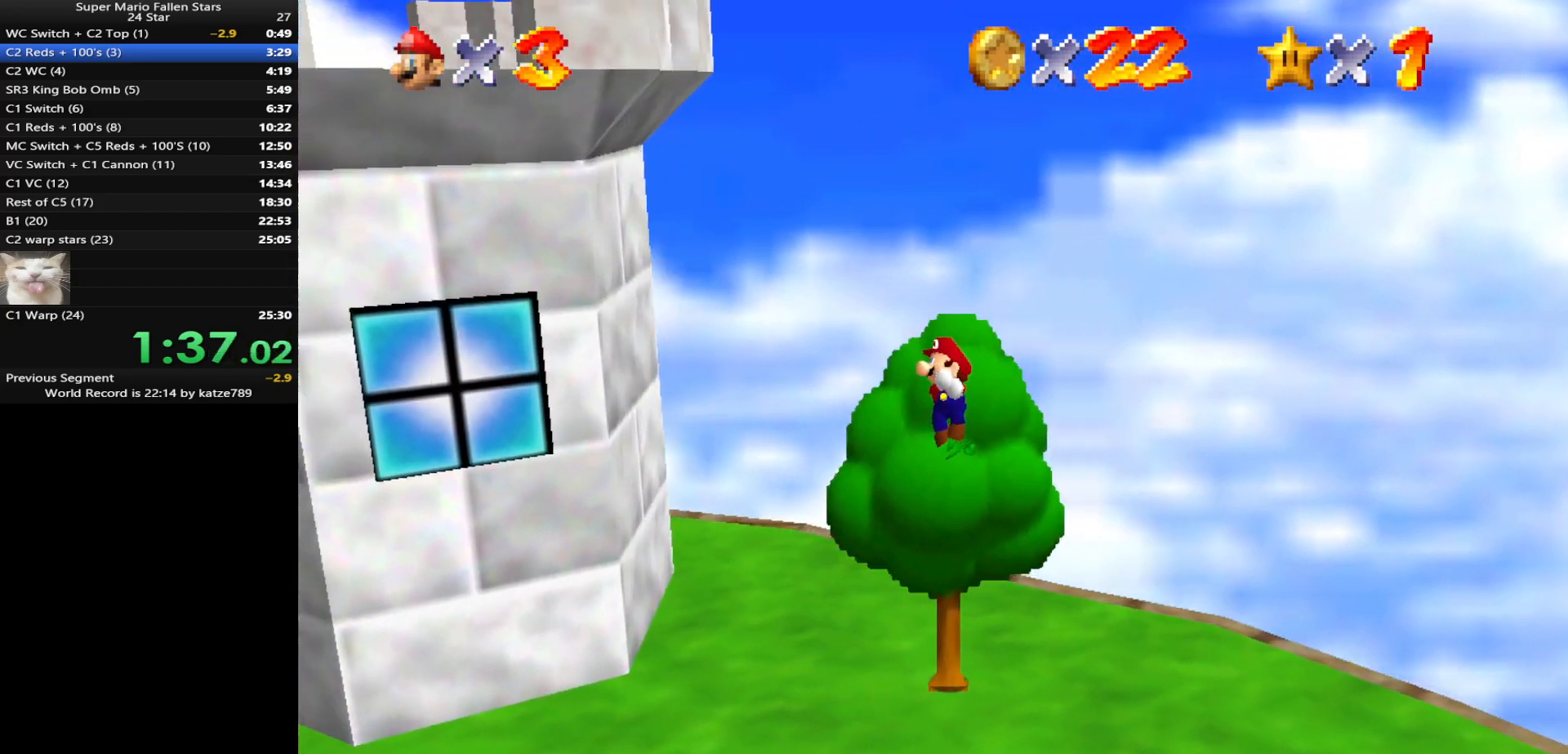
Gameplay with a controller (Nintendo layout); each line is a JSON object with the inputs held at the frame after it. "events" lists button and stick changes between this image and that frame as [ms after this image, input, new state], when the widget could be followed in between. Not read: L3 R3 START.
{"buttons": ["A"], "left_stick": "left", "events": [[50, "C_DOWN", "up"], [50, "C_RIGHT", "up"], [83, "left_stick", "left"], [117, "C_RIGHT", "down"], [133, "C_DOWN", "down"], [283, "C_DOWN", "up"], [283, "C_RIGHT", "up"], [467, "A", "down"]]}
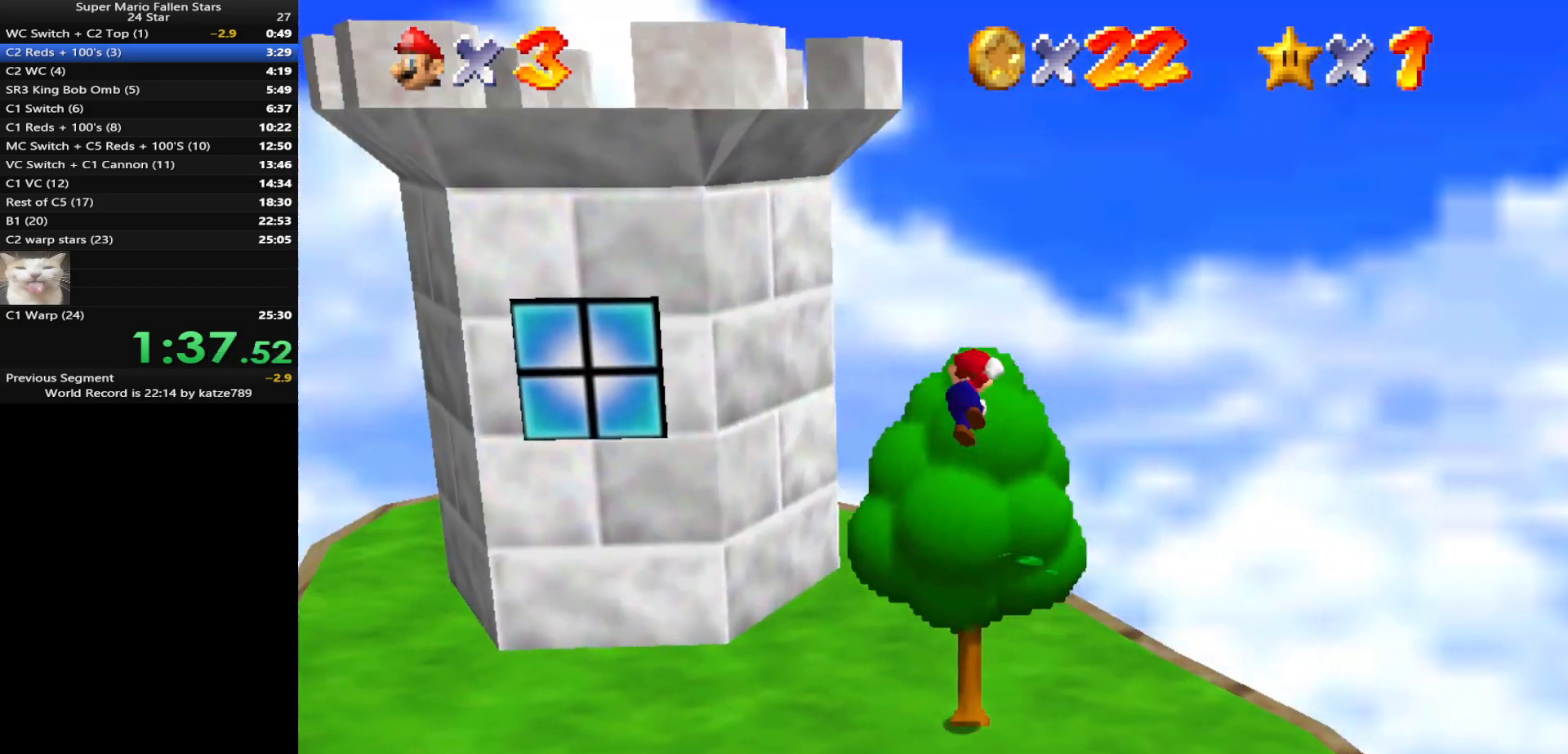
{"buttons": ["C_DOWN", "C_RIGHT"], "left_stick": "up-right", "events": [[33, "left_stick", "up"], [167, "left_stick", "up-left"], [383, "left_stick", "up-right"], [433, "A", "up"], [467, "C_DOWN", "down"], [467, "C_RIGHT", "down"]]}
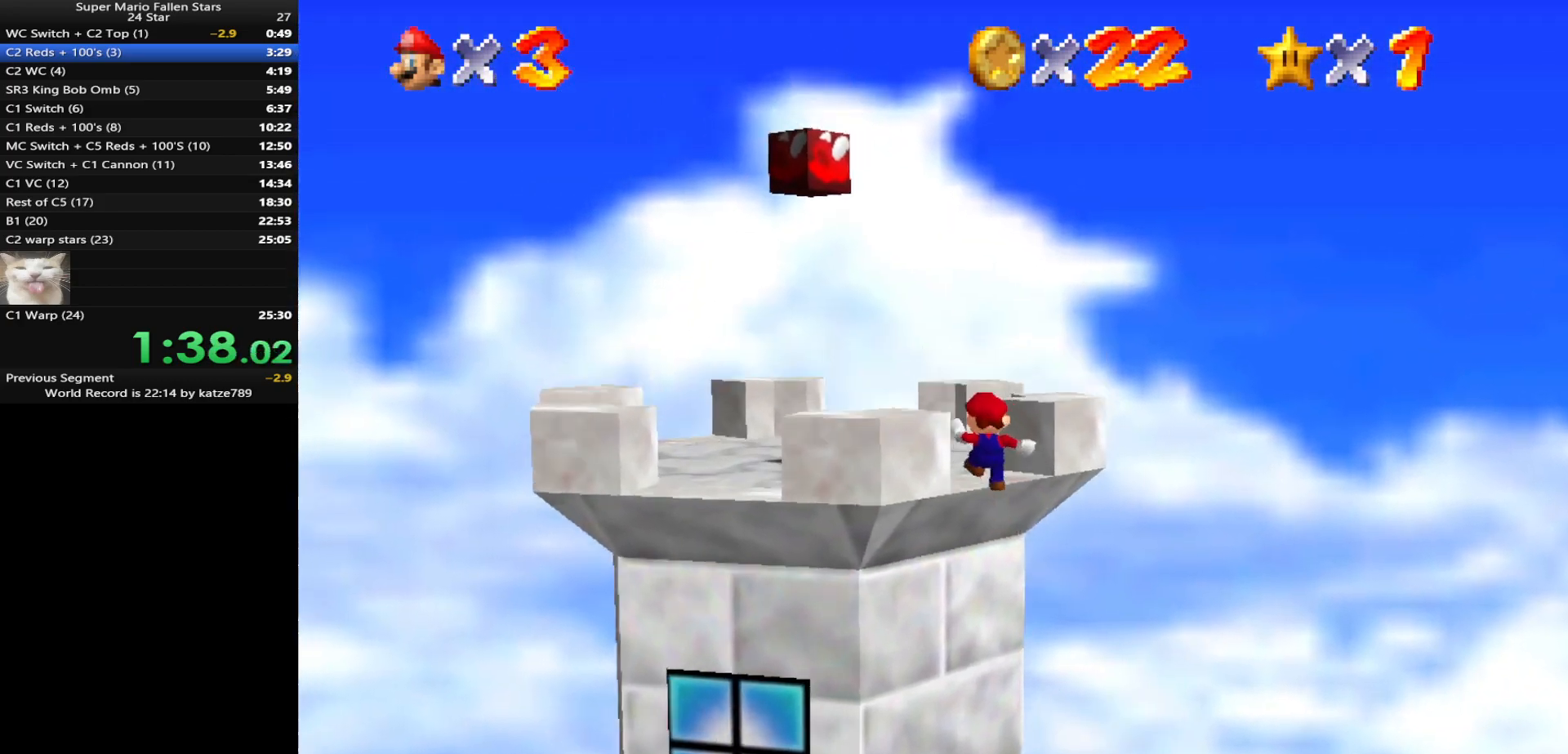
{"buttons": [], "left_stick": "down-left", "events": [[167, "C_DOWN", "up"], [167, "C_RIGHT", "up"], [167, "left_stick", "up-left"], [183, "C_DOWN", "down"], [183, "C_RIGHT", "down"], [350, "C_DOWN", "up"], [350, "C_RIGHT", "up"], [400, "left_stick", "up-right"], [500, "left_stick", "down-left"]]}
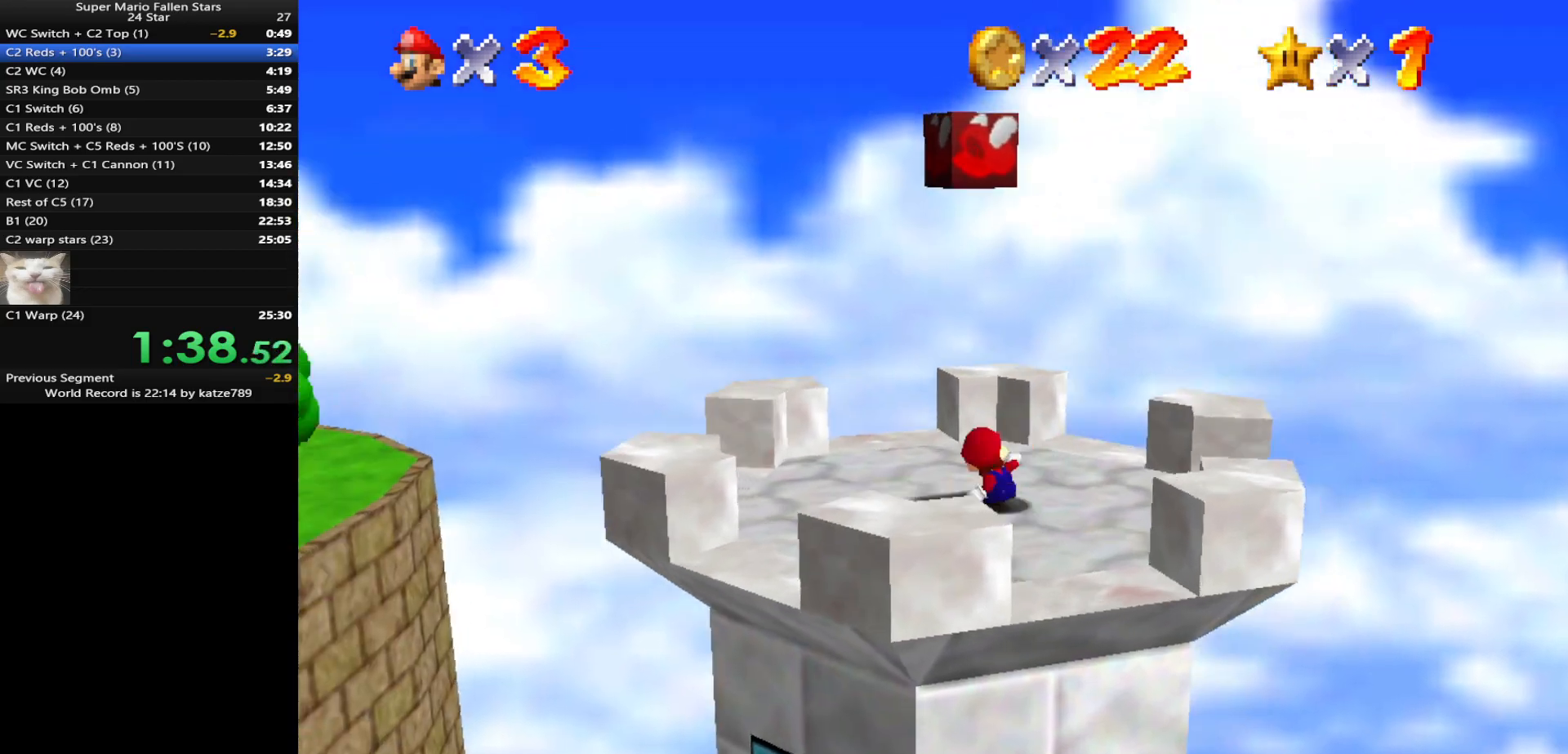
{"buttons": ["C_DOWN", "C_RIGHT"], "left_stick": "center", "events": [[67, "A", "down"], [67, "left_stick", "left"], [167, "A", "up"], [217, "C_DOWN", "down"], [217, "C_RIGHT", "down"], [250, "Z", "down"], [250, "left_stick", "center"], [350, "C_DOWN", "up"], [350, "C_RIGHT", "up"], [417, "C_DOWN", "down"], [417, "C_RIGHT", "down"], [417, "Z", "up"]]}
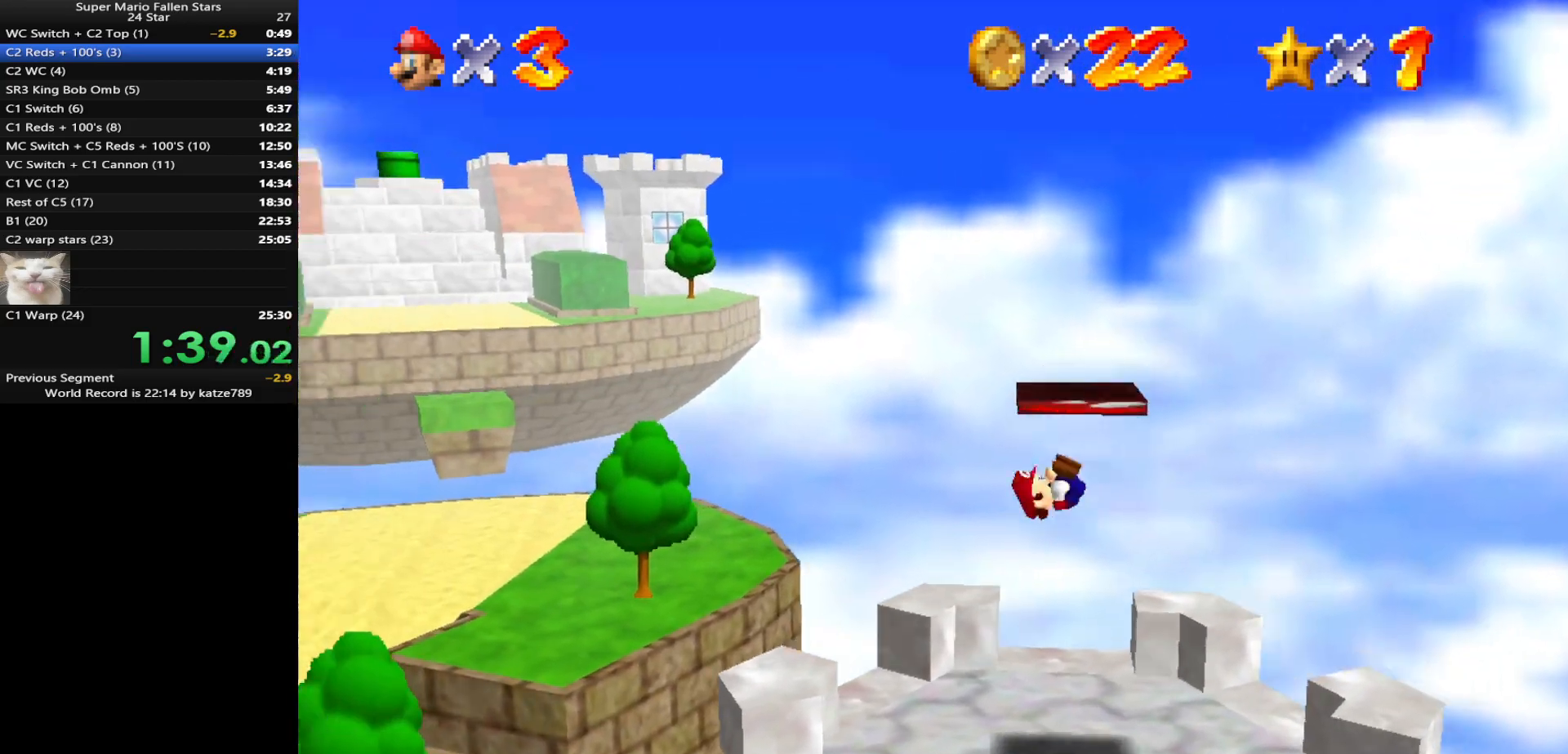
{"buttons": [], "left_stick": "center", "events": [[17, "C_DOWN", "up"], [17, "C_RIGHT", "up"], [100, "C_RIGHT", "down"], [133, "C_DOWN", "down"], [217, "C_DOWN", "up"], [217, "C_RIGHT", "up"], [317, "C_DOWN", "down"], [317, "C_RIGHT", "down"], [417, "C_DOWN", "up"], [417, "C_RIGHT", "up"]]}
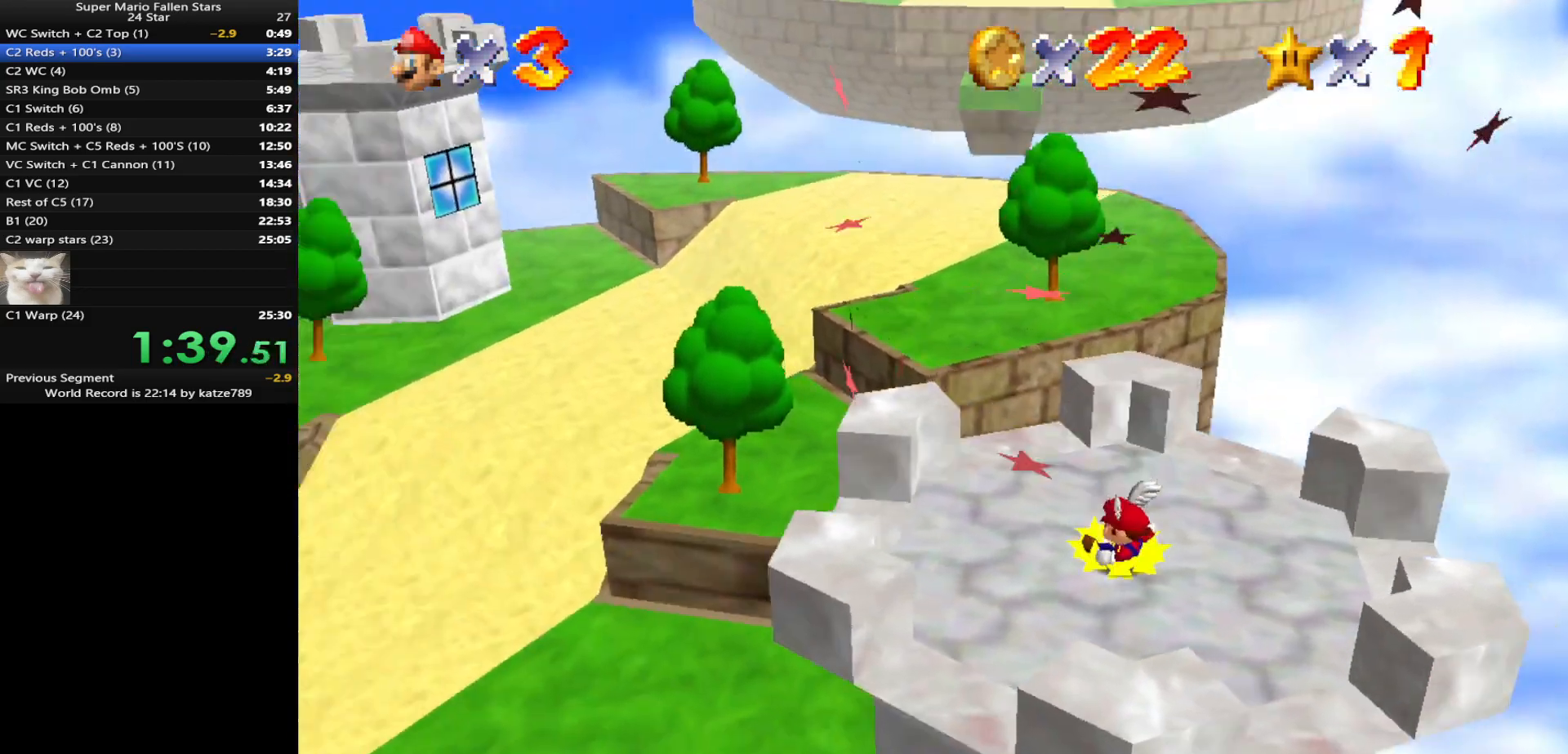
{"buttons": [], "left_stick": "down-left", "events": [[133, "left_stick", "up-left"], [283, "A", "down"], [283, "B", "down"], [317, "left_stick", "down"], [350, "A", "up"], [350, "B", "up"], [400, "left_stick", "down-left"]]}
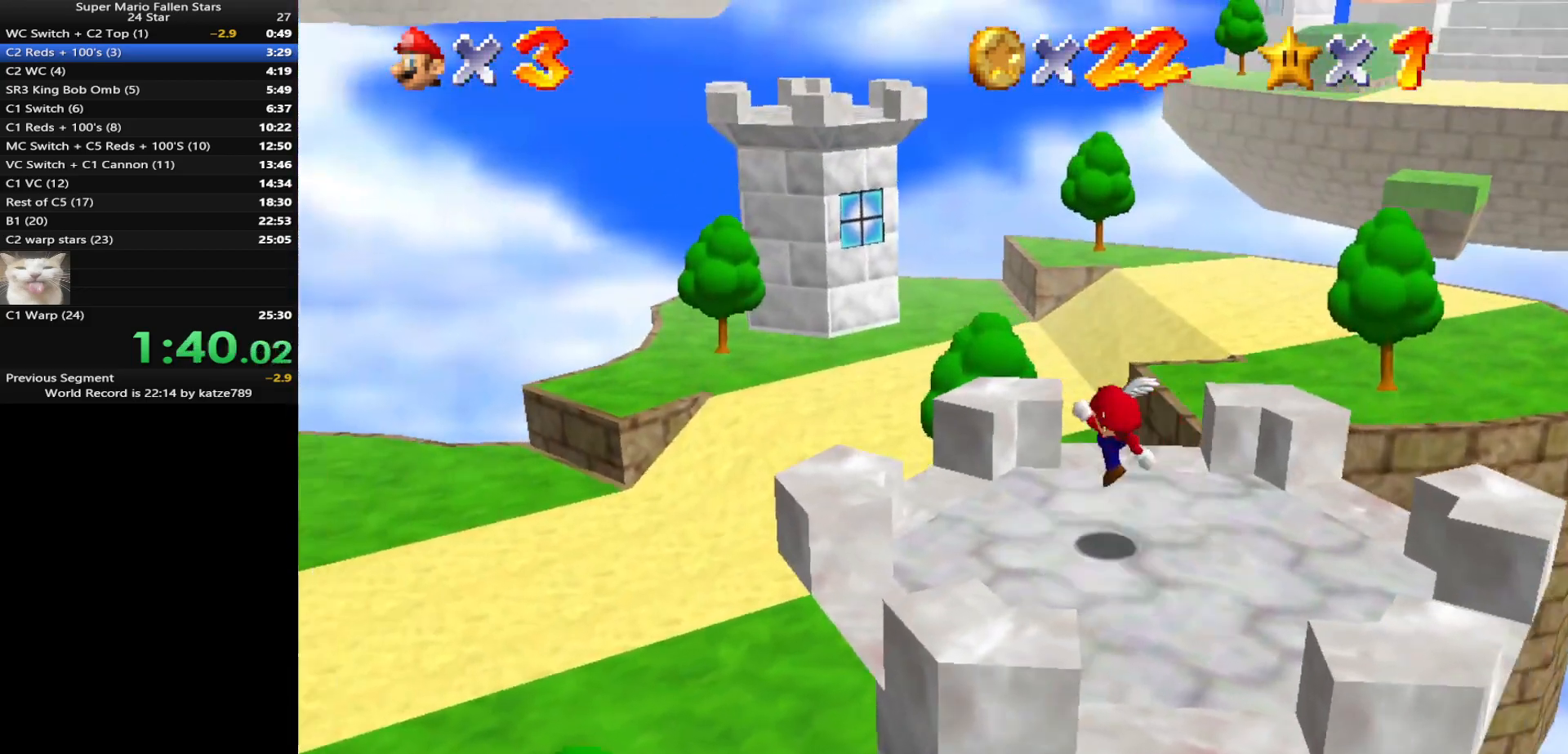
{"buttons": [], "left_stick": "up-left", "events": [[67, "left_stick", "left"], [167, "A", "down"], [217, "A", "up"], [417, "left_stick", "up-left"]]}
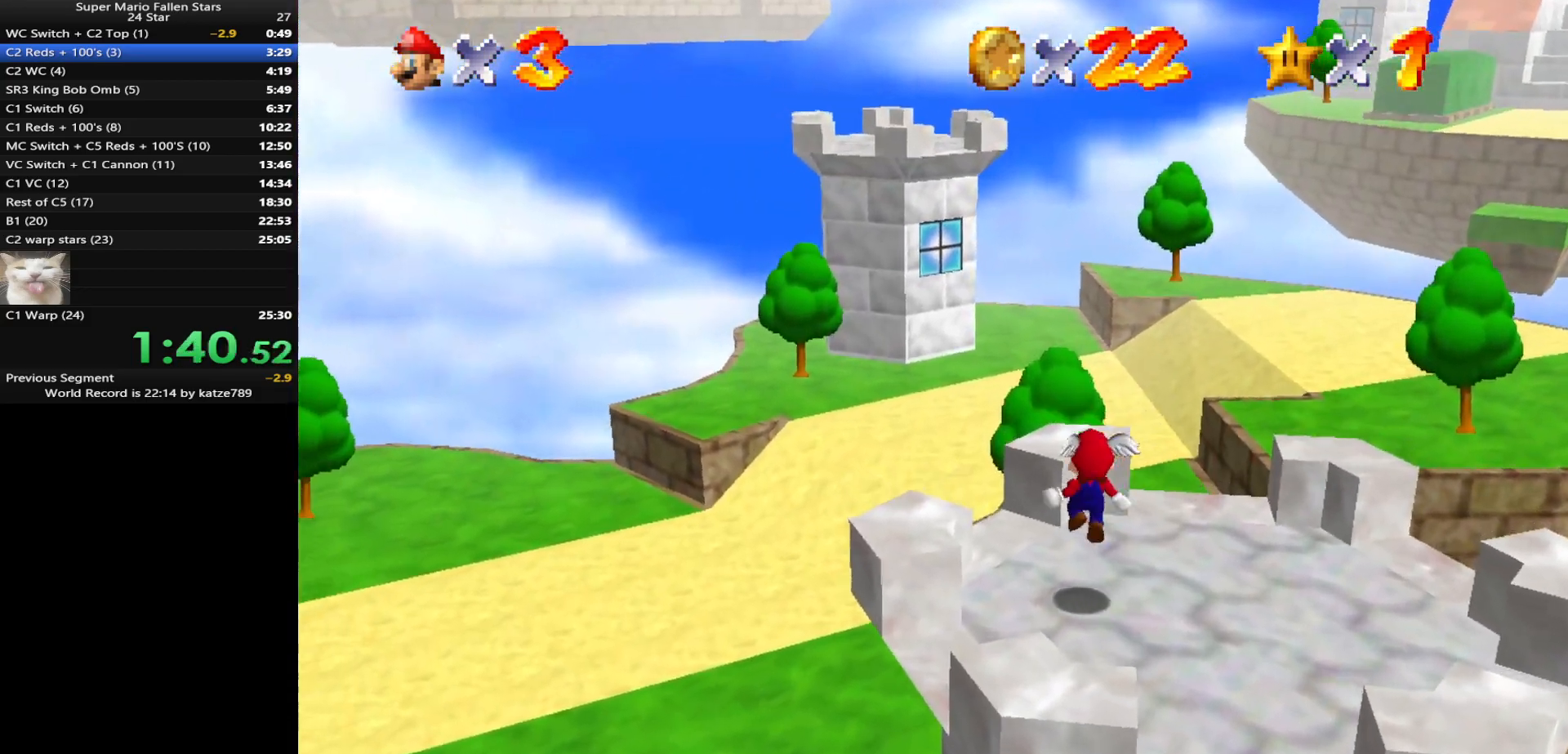
{"buttons": ["A"], "left_stick": "up-left", "events": [[183, "A", "down"]]}
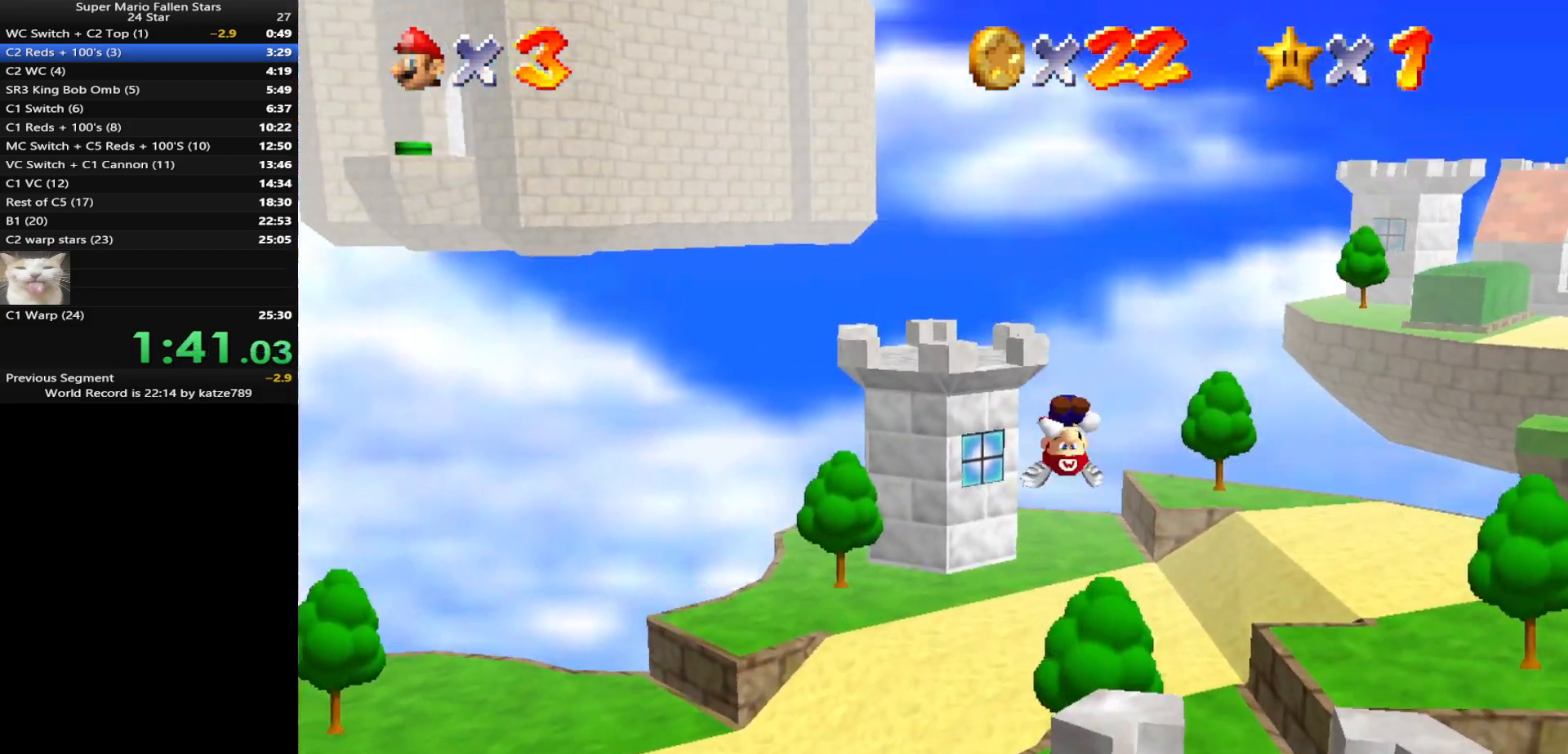
{"buttons": [], "left_stick": "up-left", "events": [[367, "A", "up"]]}
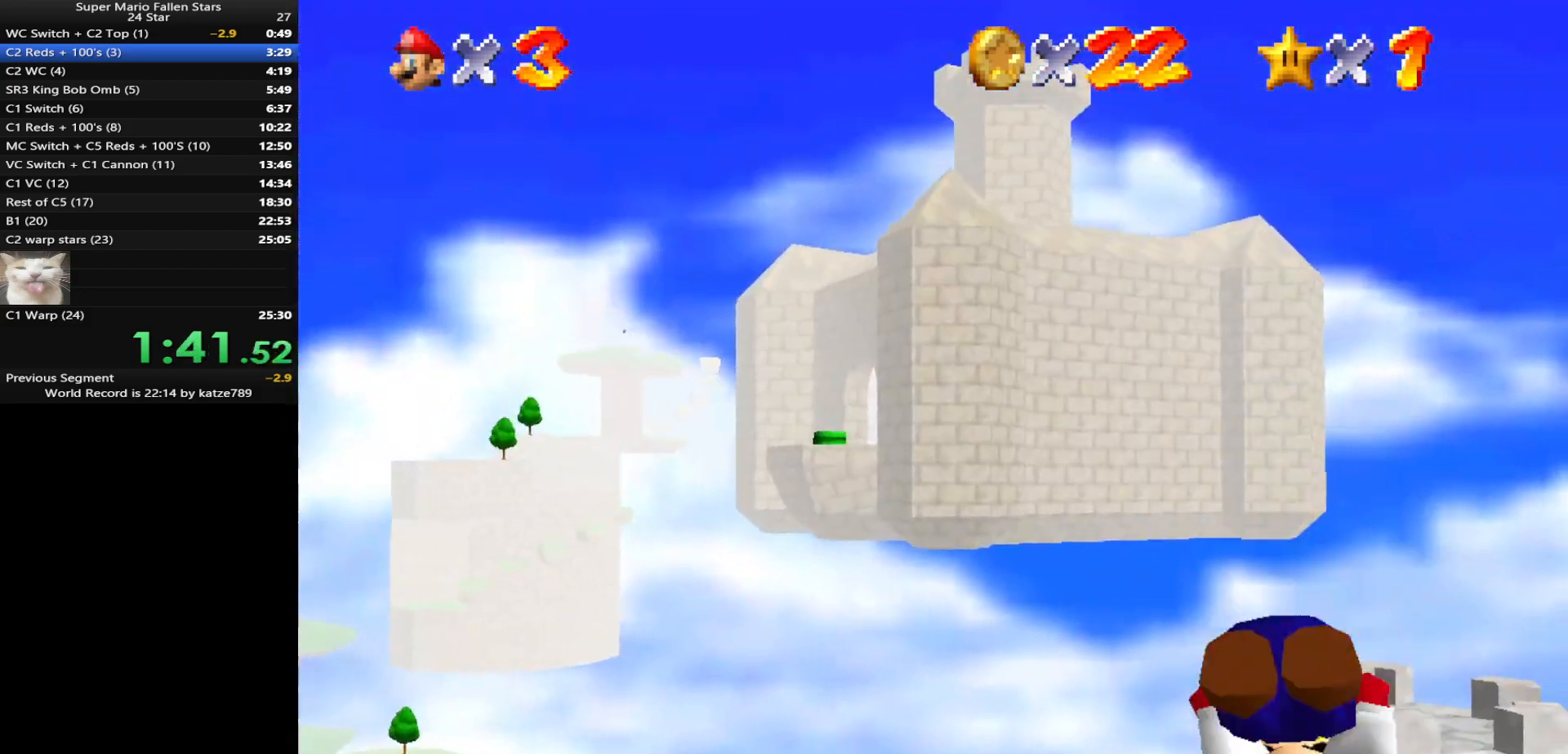
{"buttons": [], "left_stick": "up-left", "events": [[50, "left_stick", "up"], [250, "left_stick", "center"], [383, "left_stick", "left"], [450, "left_stick", "up-left"]]}
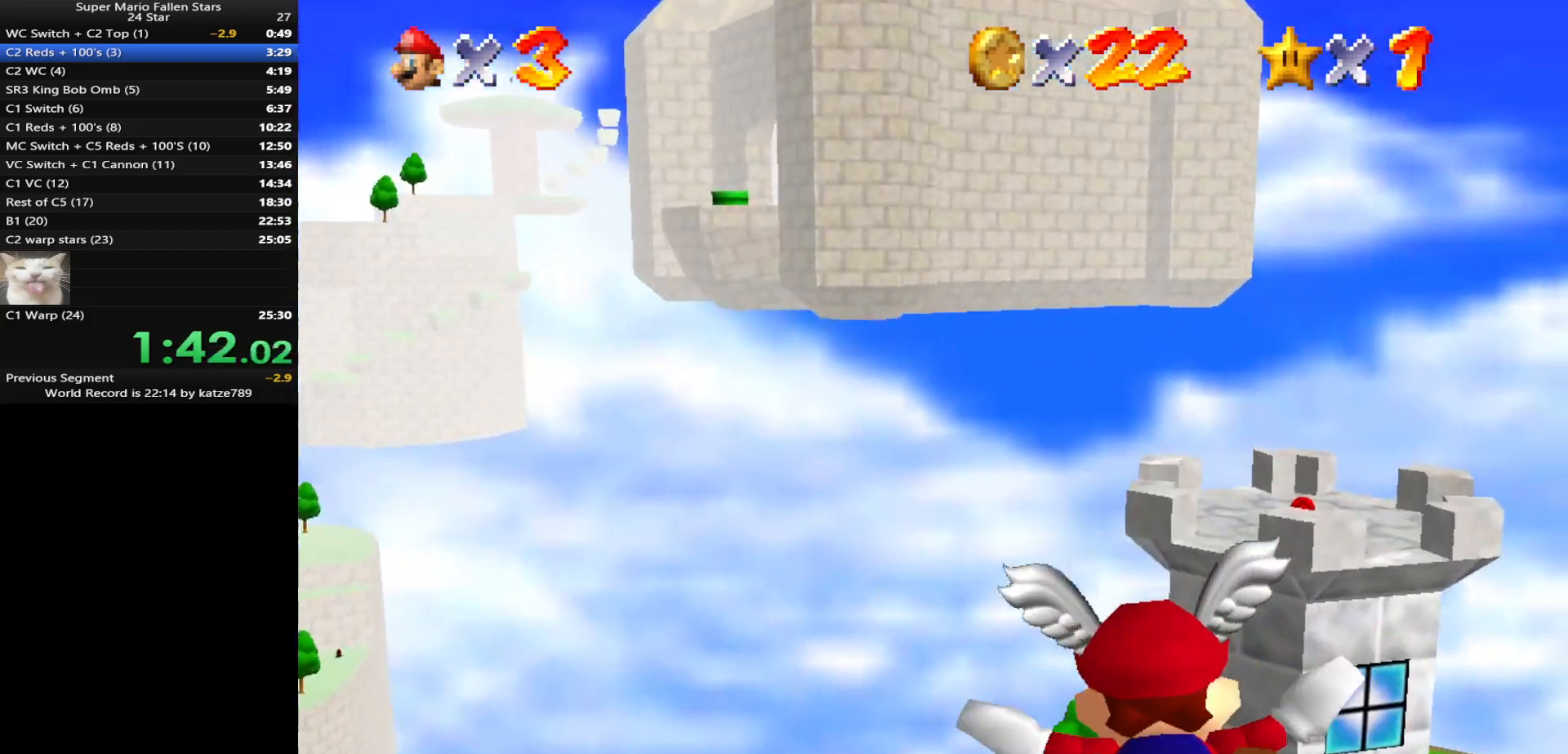
{"buttons": [], "left_stick": "center", "events": [[117, "left_stick", "center"]]}
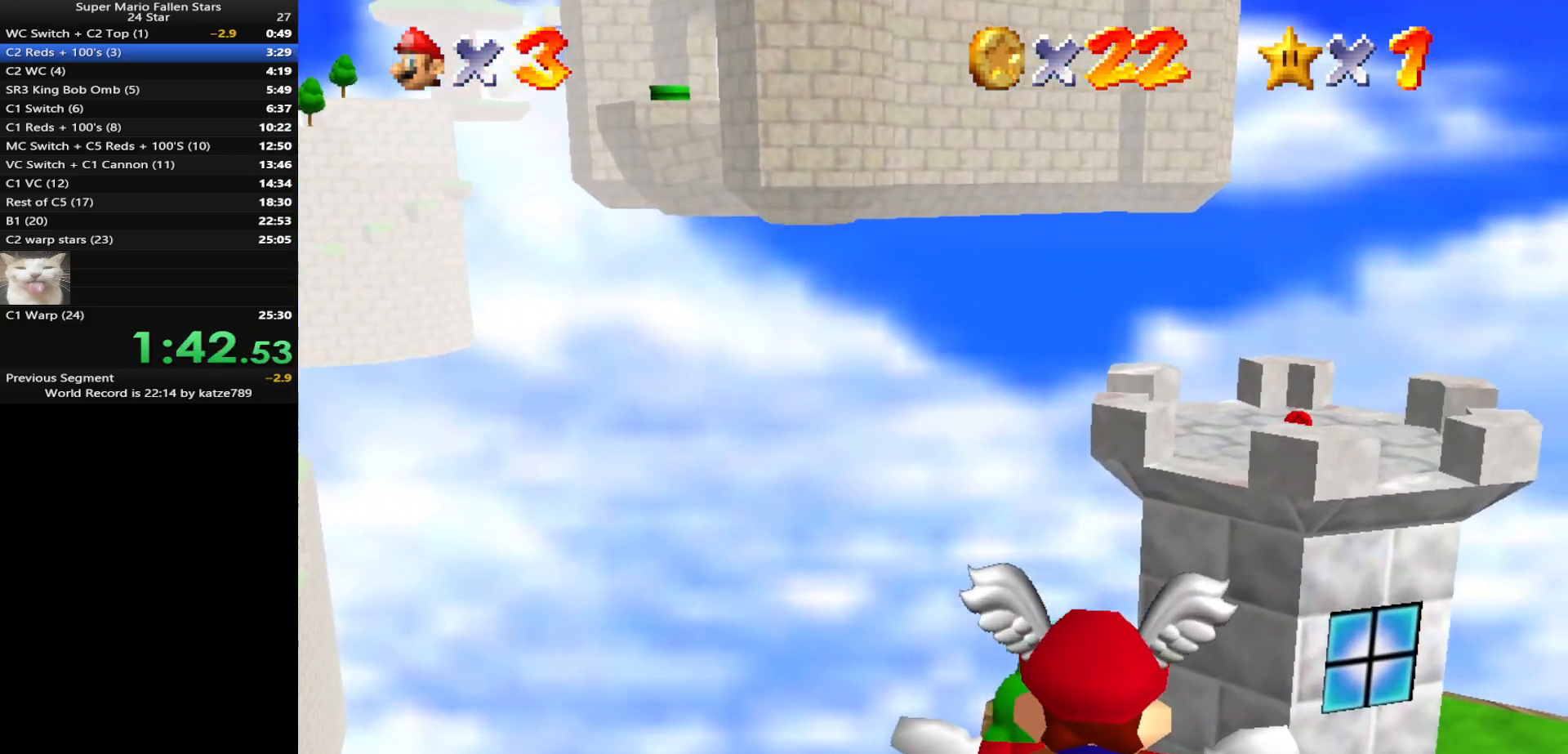
{"buttons": [], "left_stick": "right", "events": [[17, "left_stick", "right"], [200, "left_stick", "center"], [450, "left_stick", "right"]]}
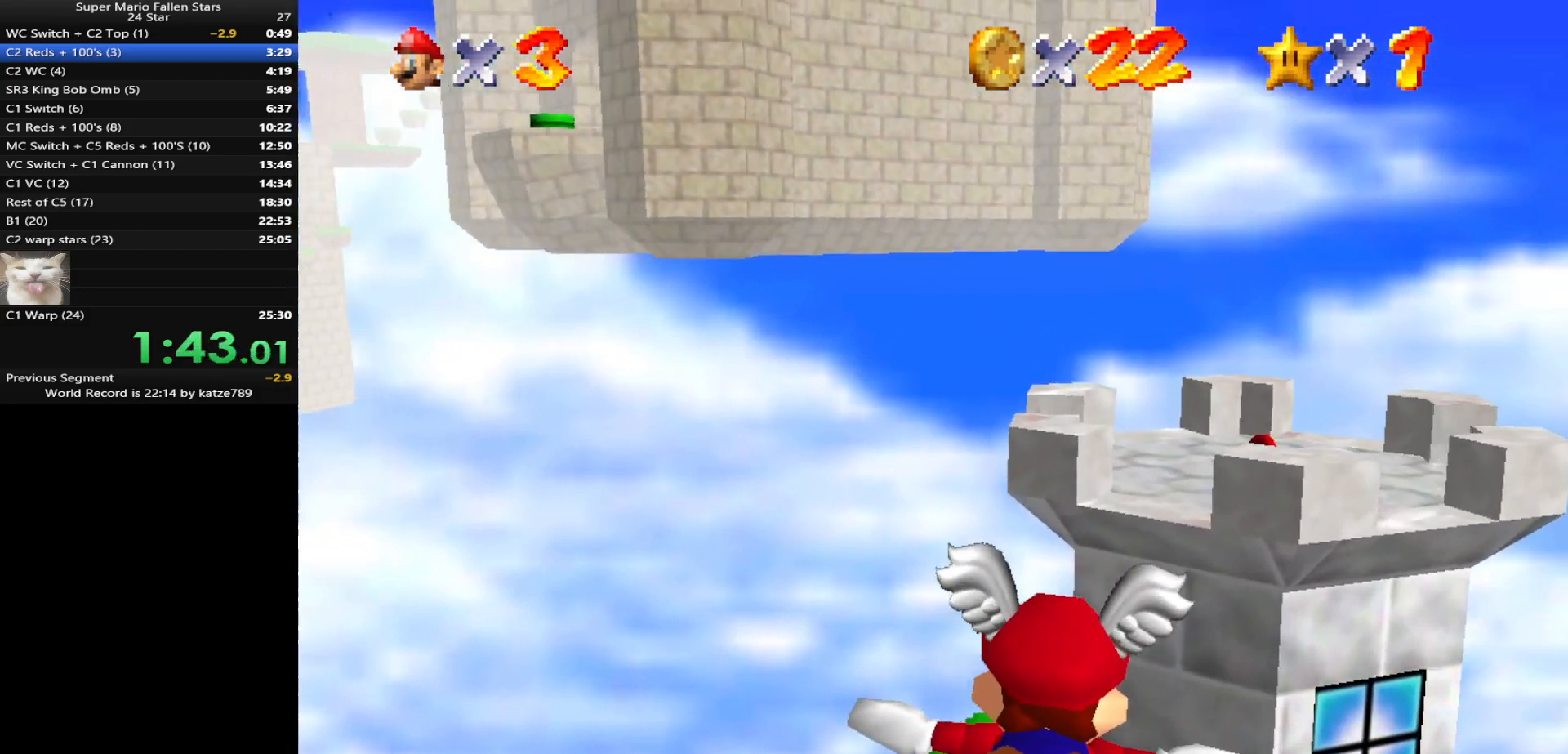
{"buttons": [], "left_stick": "center", "events": [[117, "left_stick", "center"], [233, "left_stick", "right"], [467, "left_stick", "center"]]}
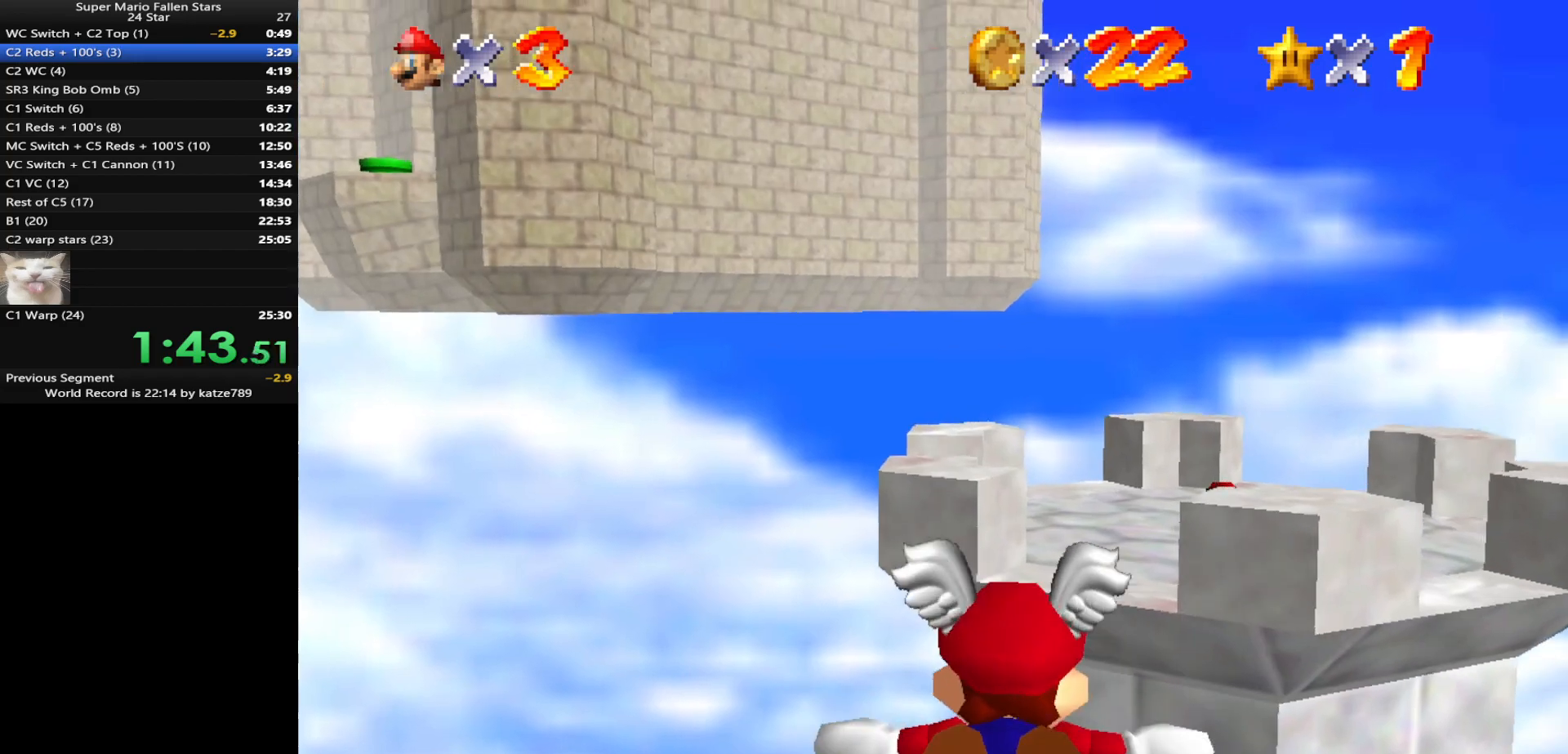
{"buttons": [], "left_stick": "right", "events": [[67, "left_stick", "right"]]}
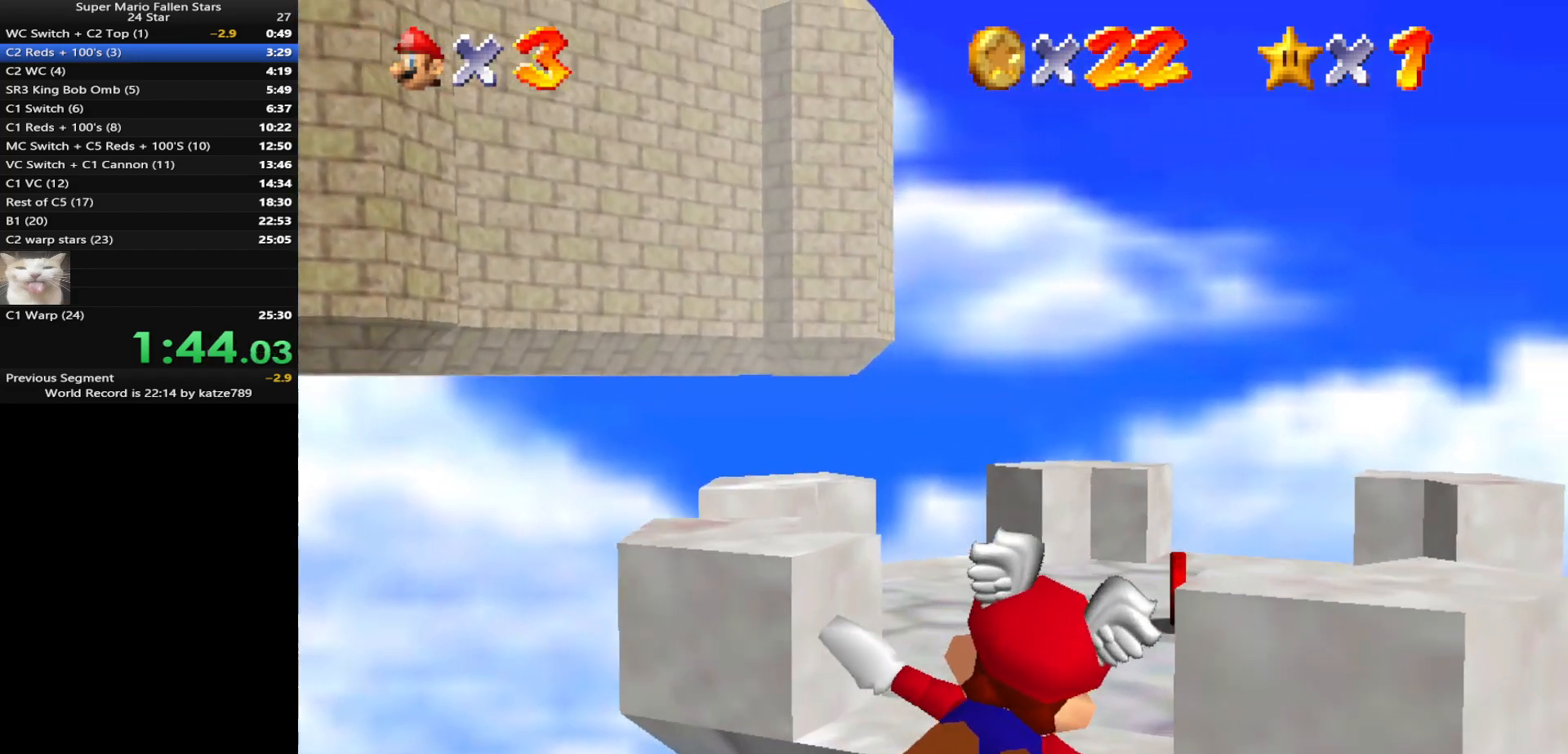
{"buttons": ["Z"], "left_stick": "center", "events": [[350, "left_stick", "center"], [450, "Z", "down"]]}
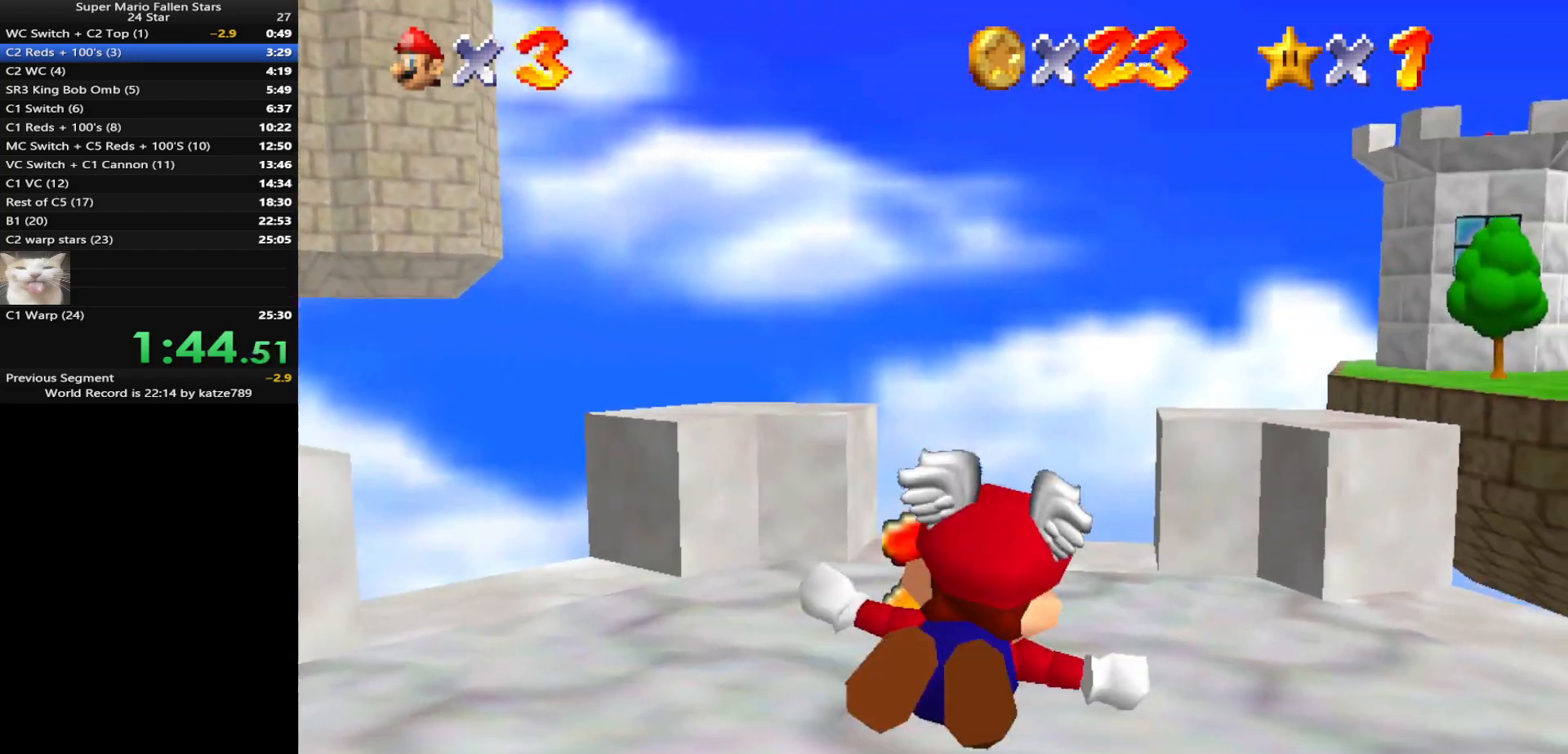
{"buttons": [], "left_stick": "center", "events": [[50, "C_LEFT", "down"], [117, "C_DOWN", "down"], [150, "C_DOWN", "up"], [150, "Z", "up"], [167, "C_LEFT", "up"], [267, "C_LEFT", "down"], [300, "C_DOWN", "down"], [367, "C_DOWN", "up"], [367, "C_LEFT", "up"]]}
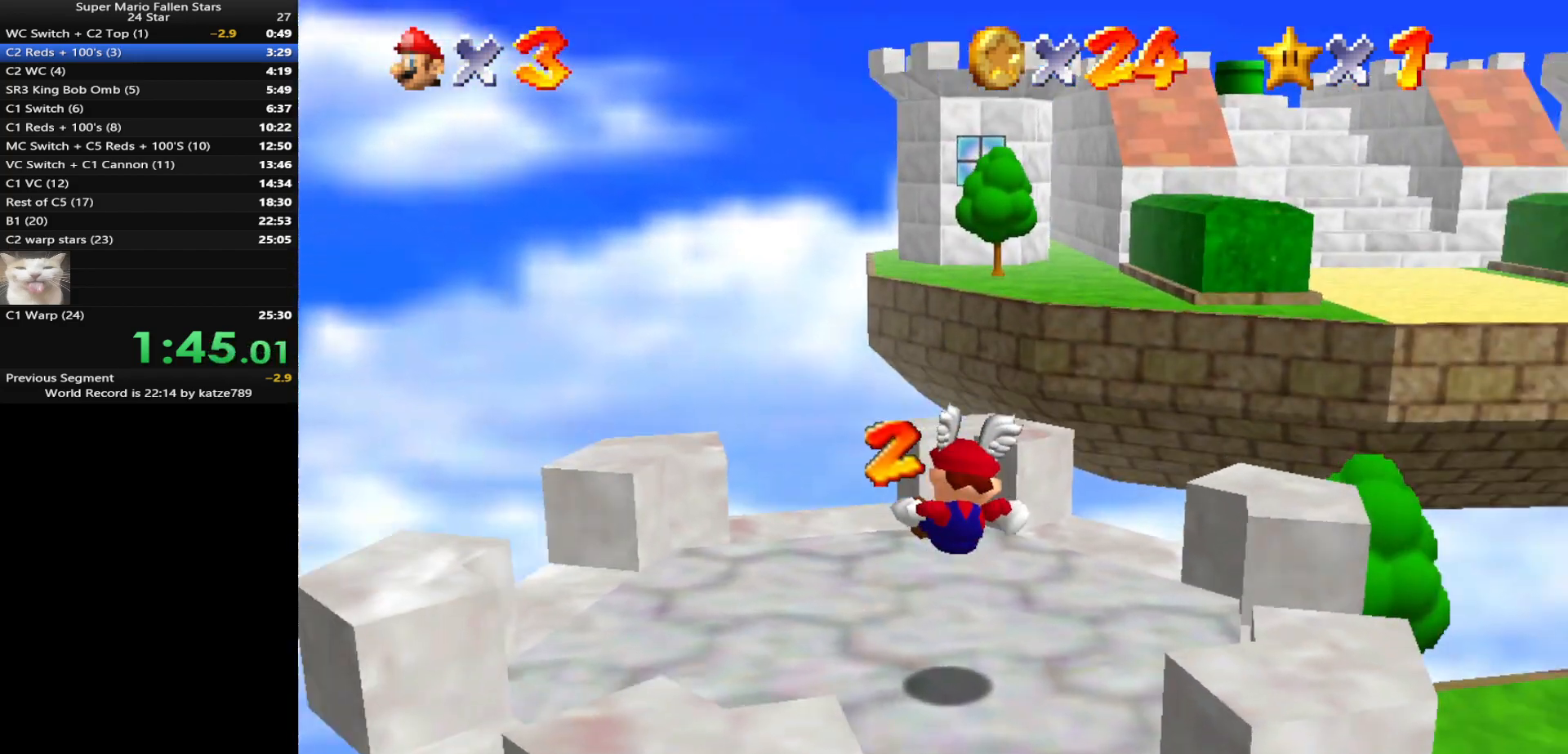
{"buttons": ["A", "B"], "left_stick": "up", "events": [[117, "left_stick", "up"], [467, "A", "down"], [467, "B", "down"]]}
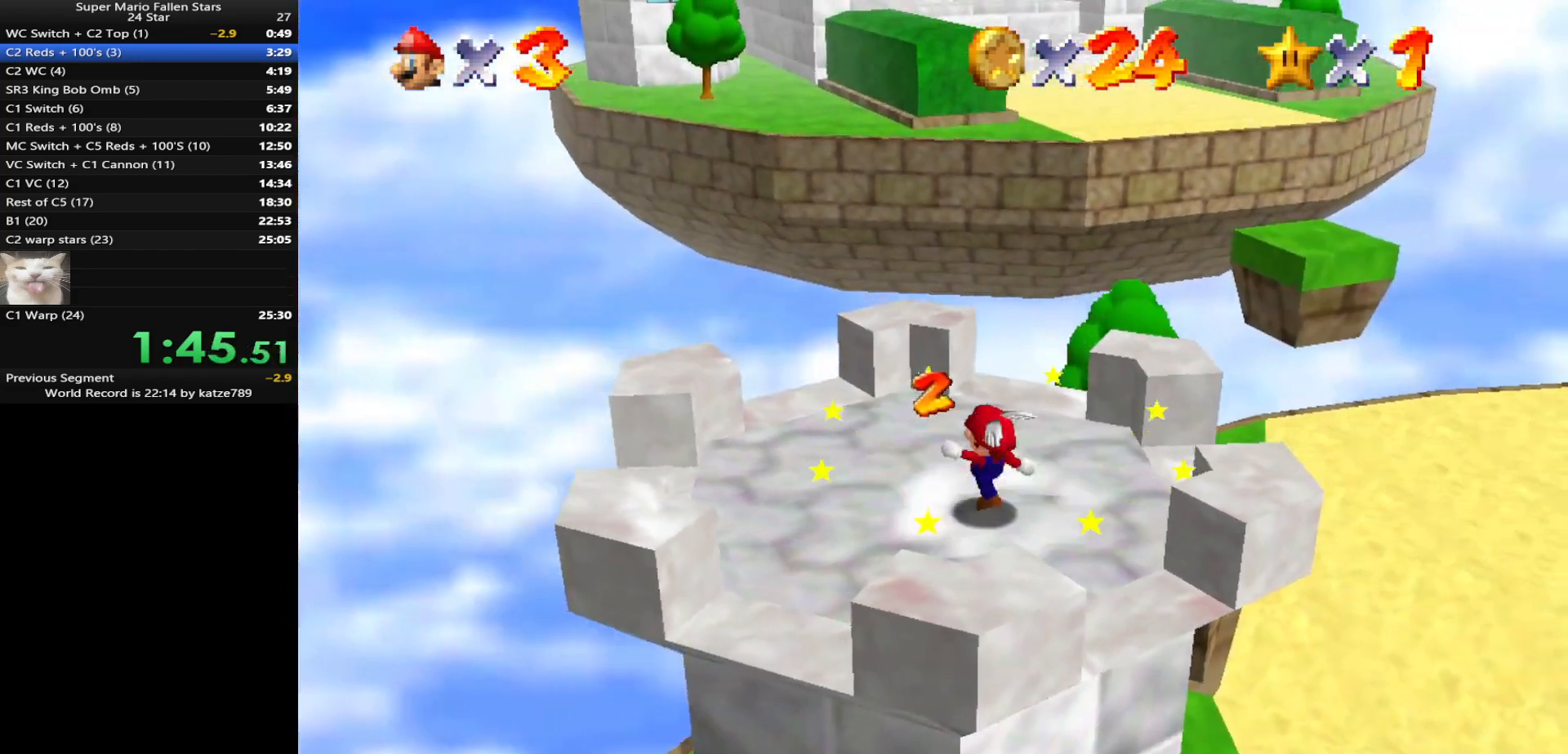
{"buttons": [], "left_stick": "up", "events": [[67, "A", "up"], [67, "B", "up"], [67, "left_stick", "up-left"], [283, "left_stick", "up"], [417, "A", "down"], [467, "A", "up"]]}
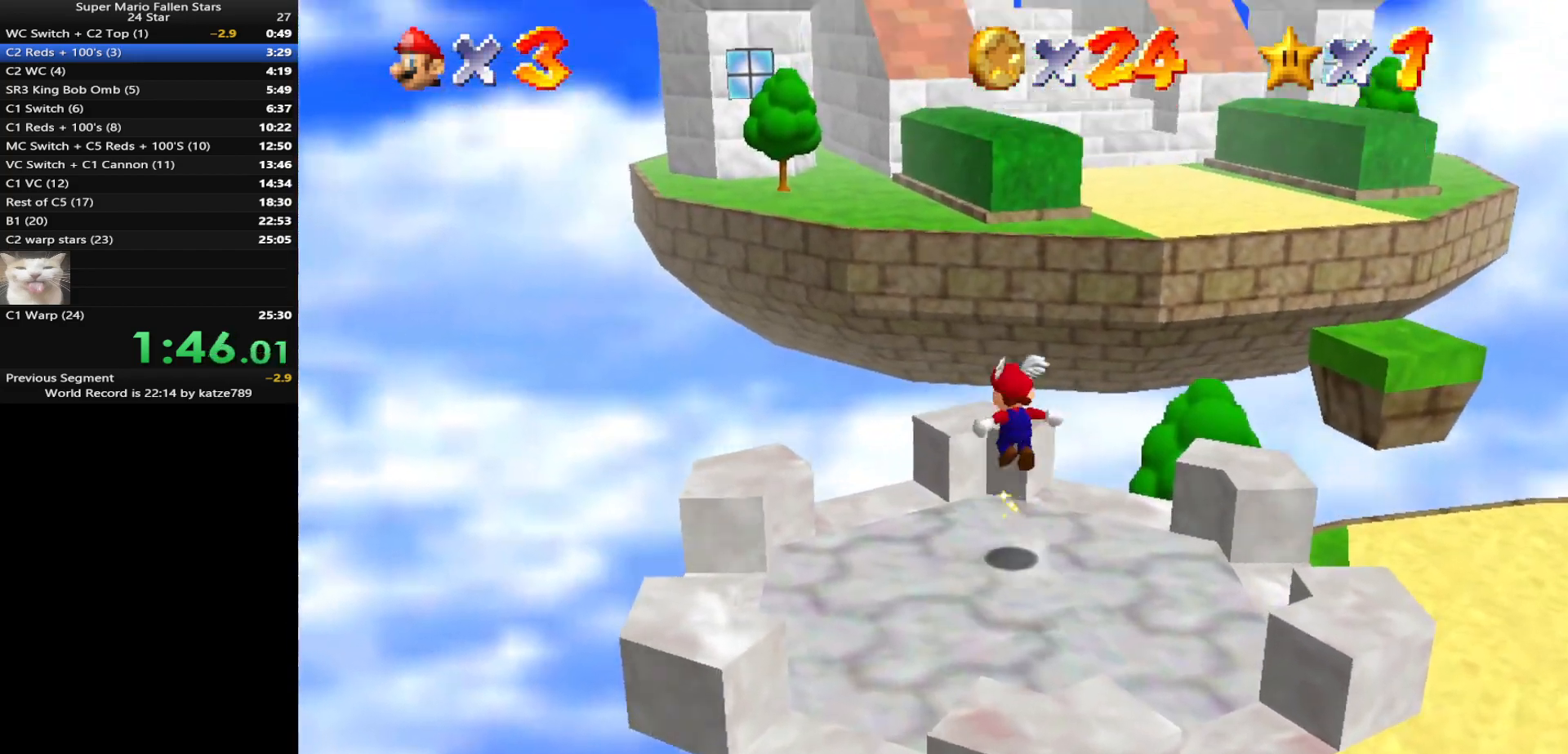
{"buttons": ["A"], "left_stick": "up", "events": [[417, "A", "down"]]}
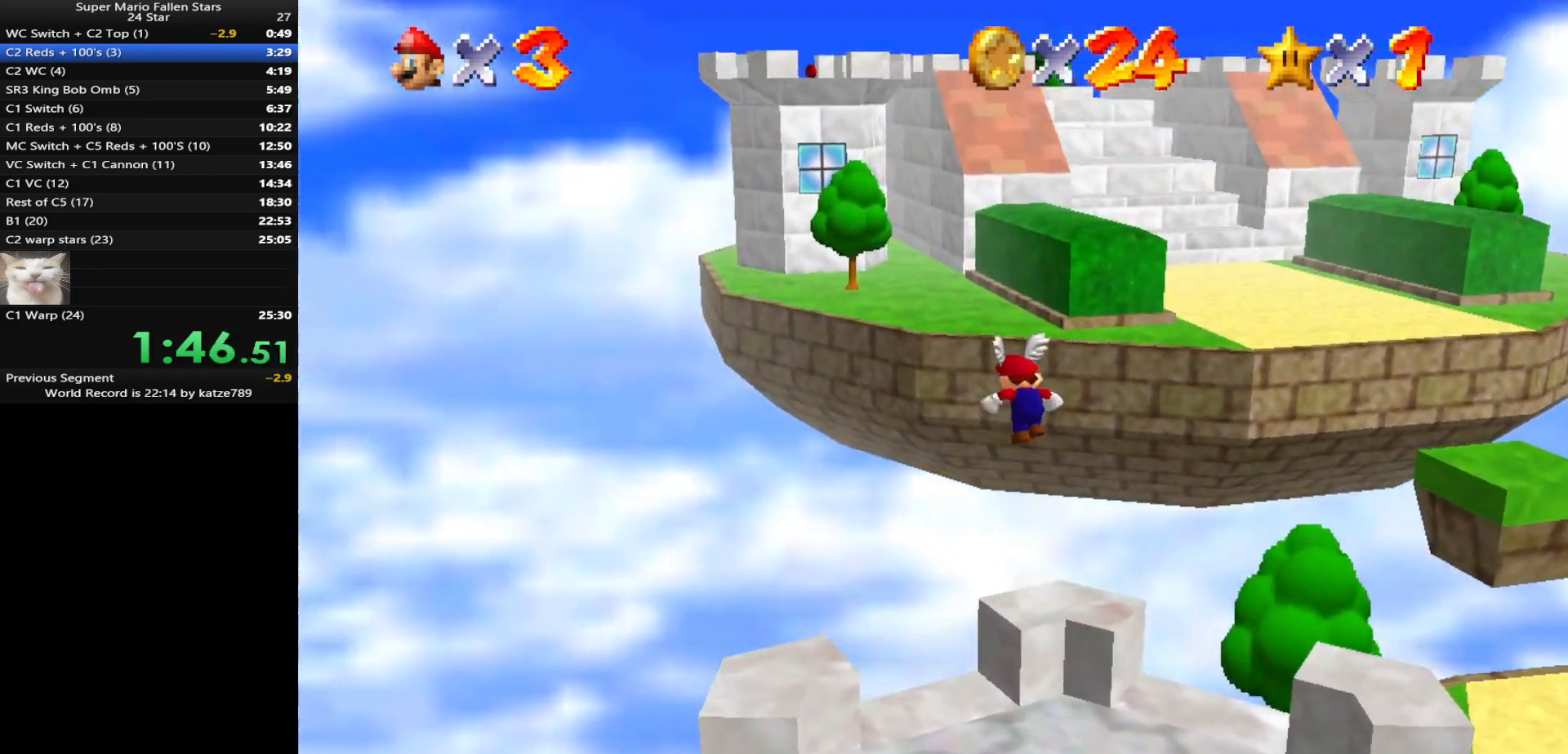
{"buttons": ["A"], "left_stick": "up", "events": []}
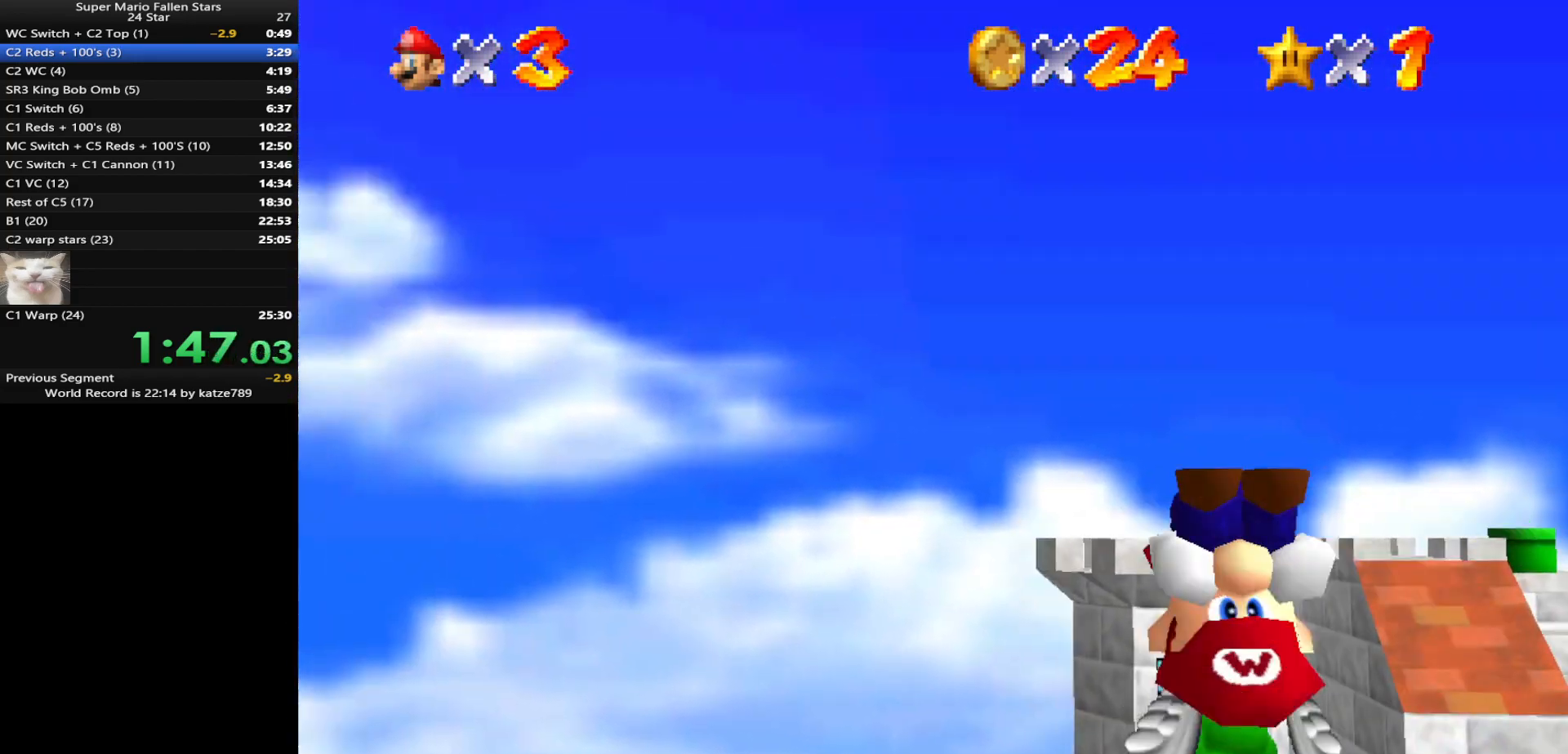
{"buttons": [], "left_stick": "center", "events": [[350, "A", "up"], [450, "left_stick", "center"]]}
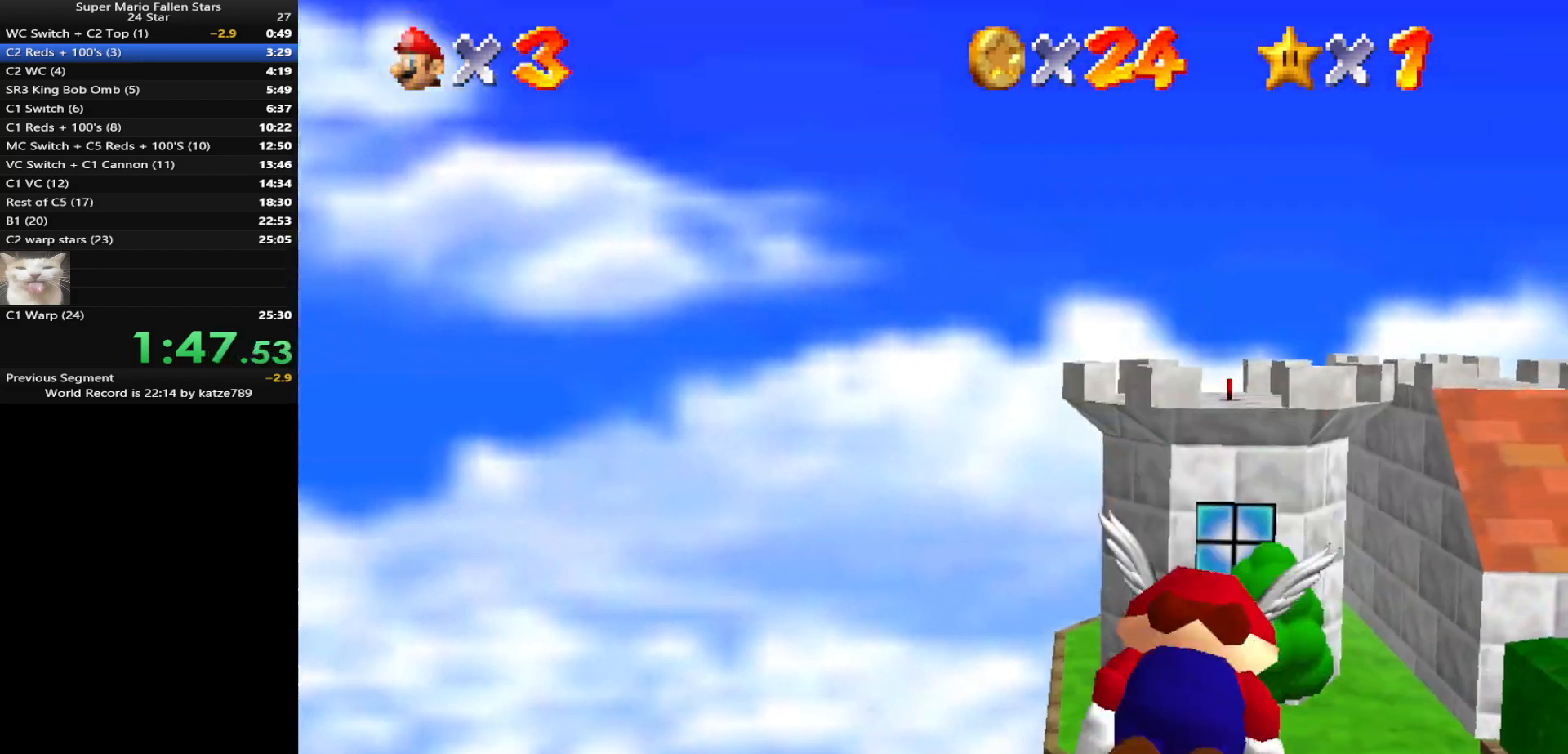
{"buttons": [], "left_stick": "center", "events": [[67, "left_stick", "down"], [333, "left_stick", "center"]]}
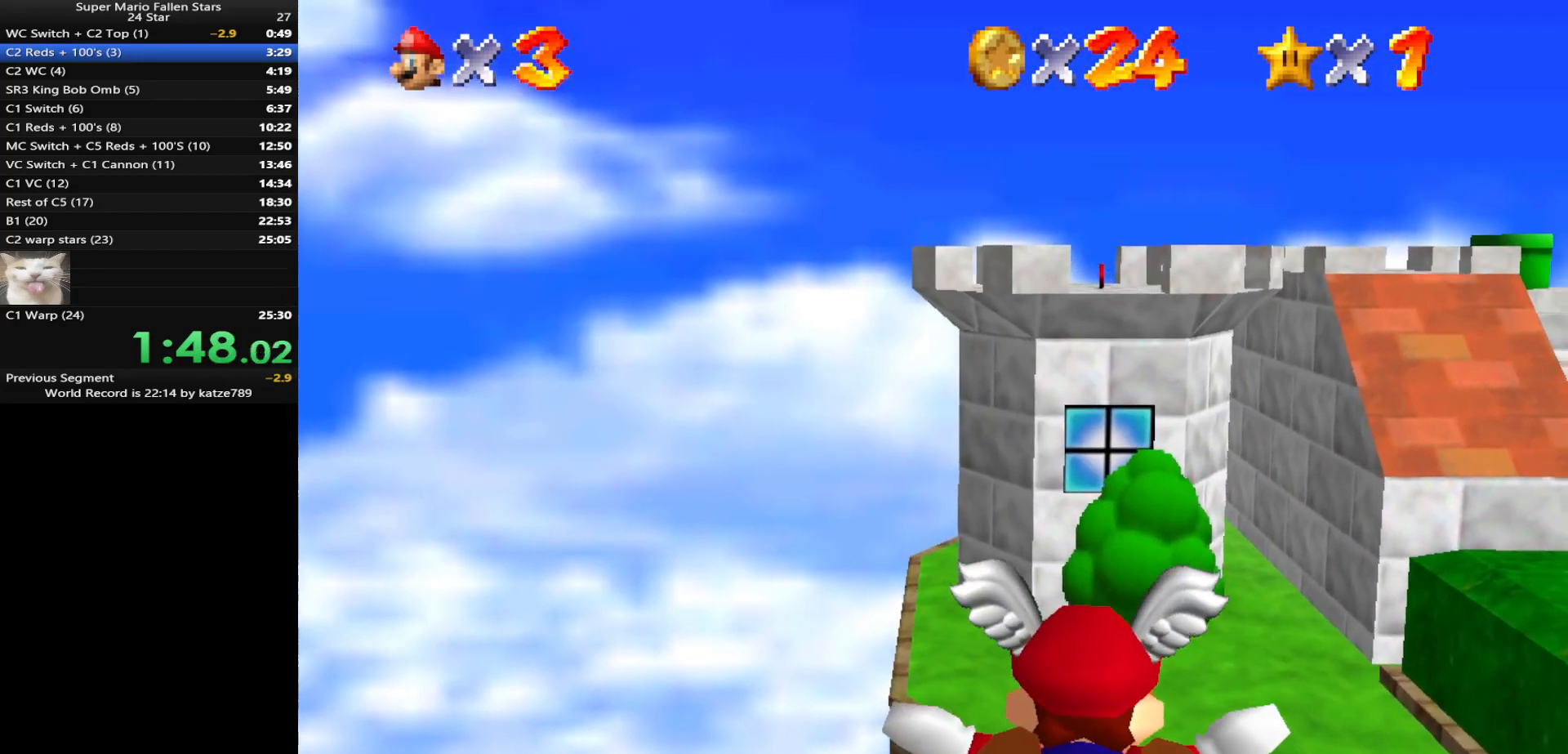
{"buttons": [], "left_stick": "center", "events": [[50, "left_stick", "down"], [267, "left_stick", "center"]]}
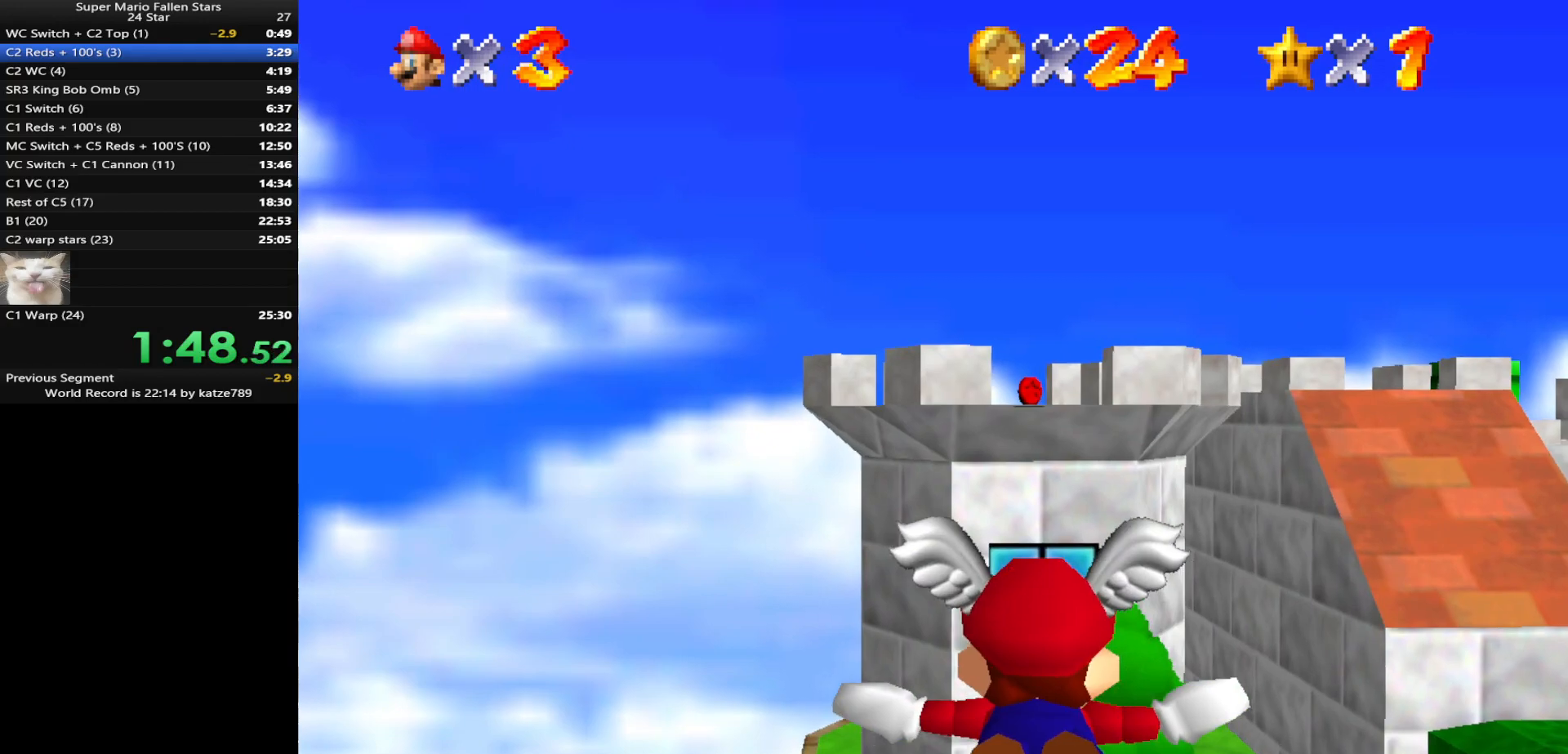
{"buttons": [], "left_stick": "center", "events": [[50, "left_stick", "down"], [217, "left_stick", "center"]]}
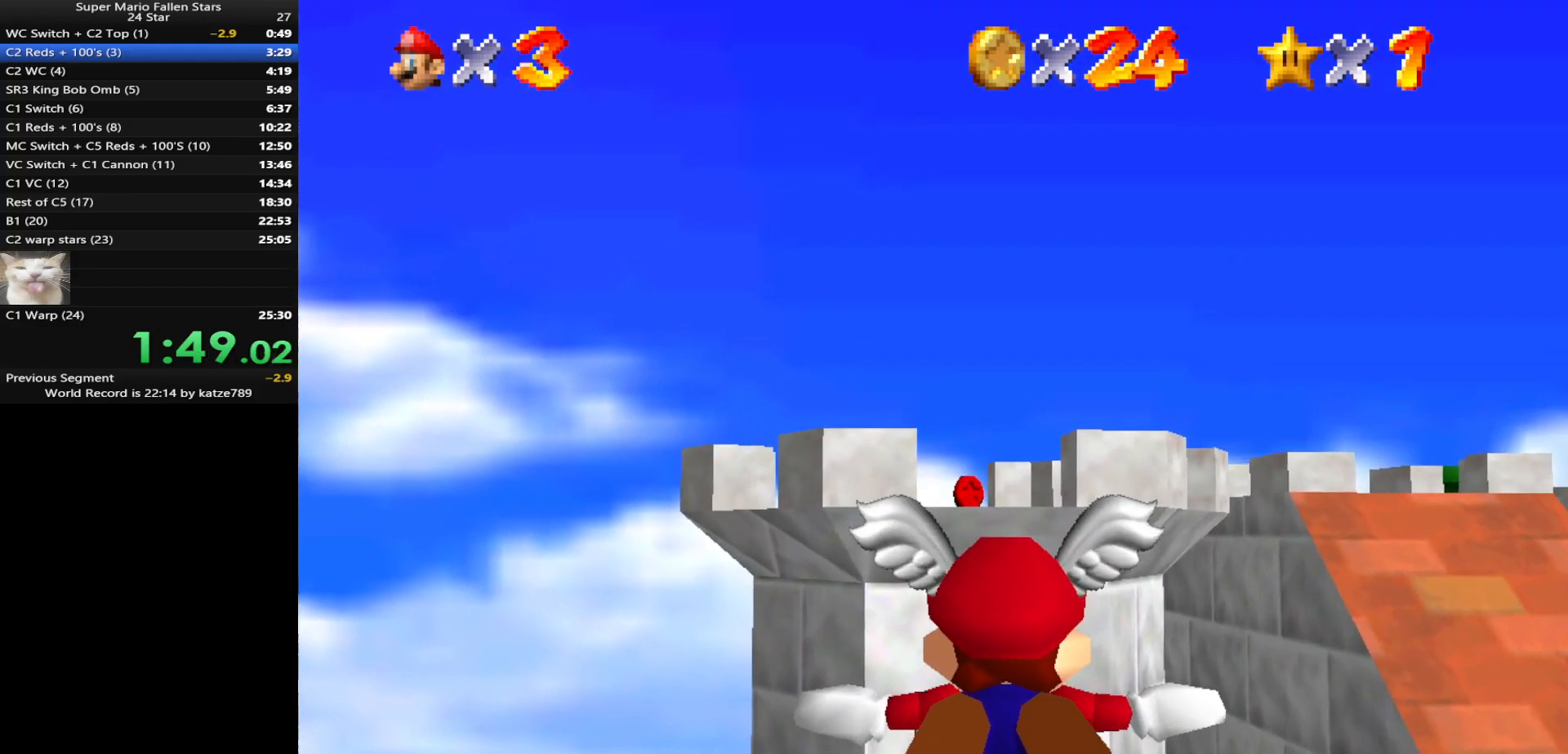
{"buttons": [], "left_stick": "center", "events": []}
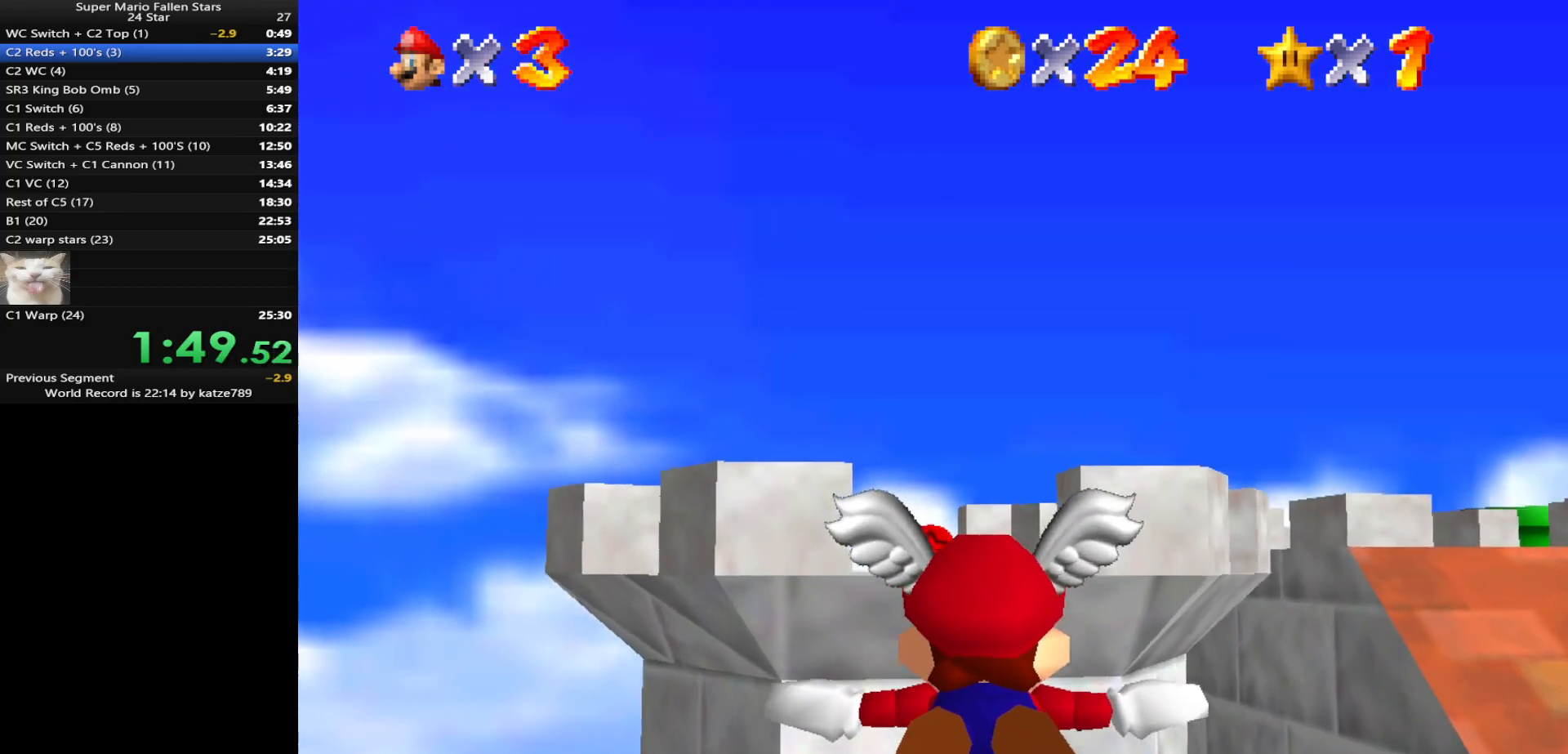
{"buttons": [], "left_stick": "up", "events": [[483, "left_stick", "up"]]}
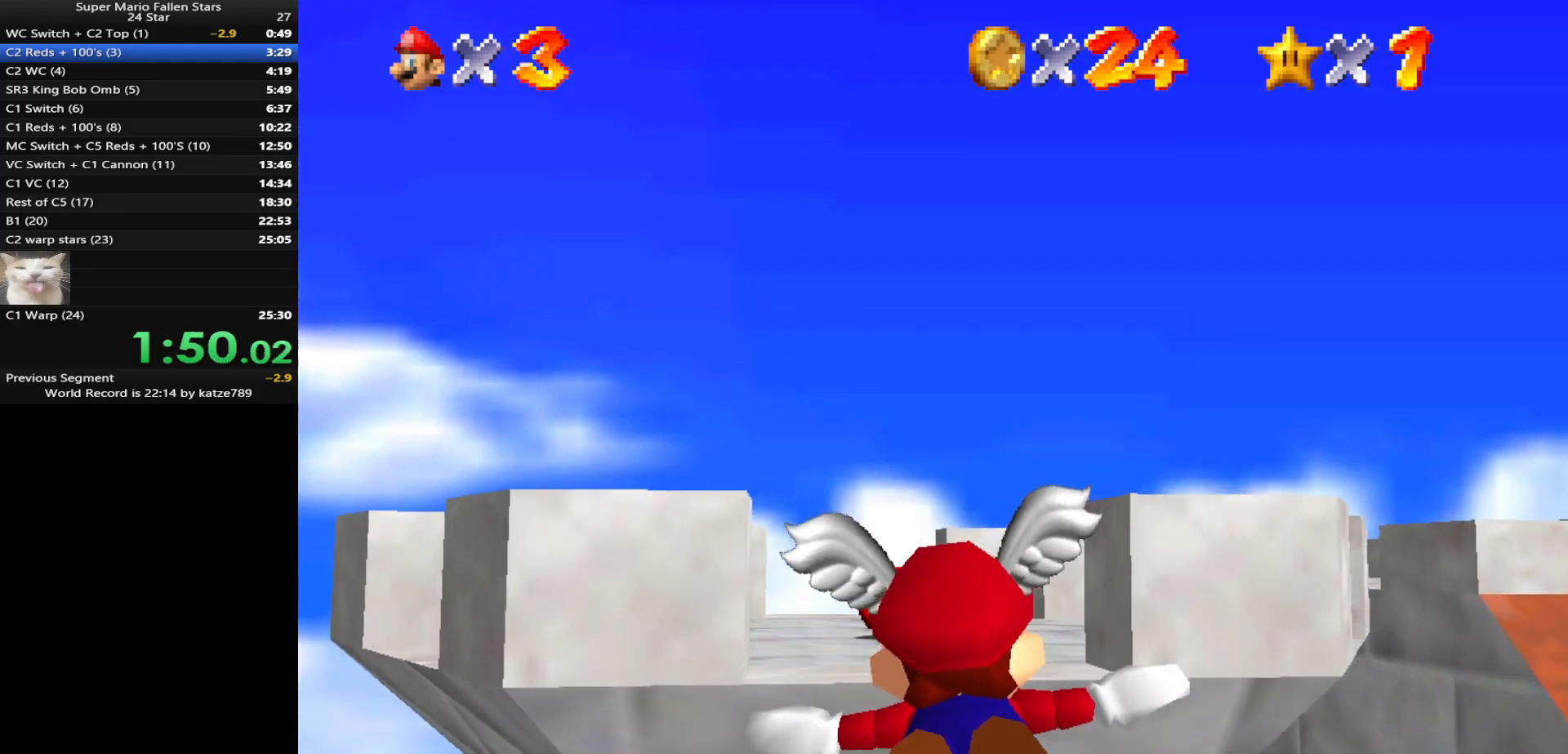
{"buttons": ["A"], "left_stick": "up", "events": [[267, "A", "down"], [367, "A", "up"], [483, "A", "down"]]}
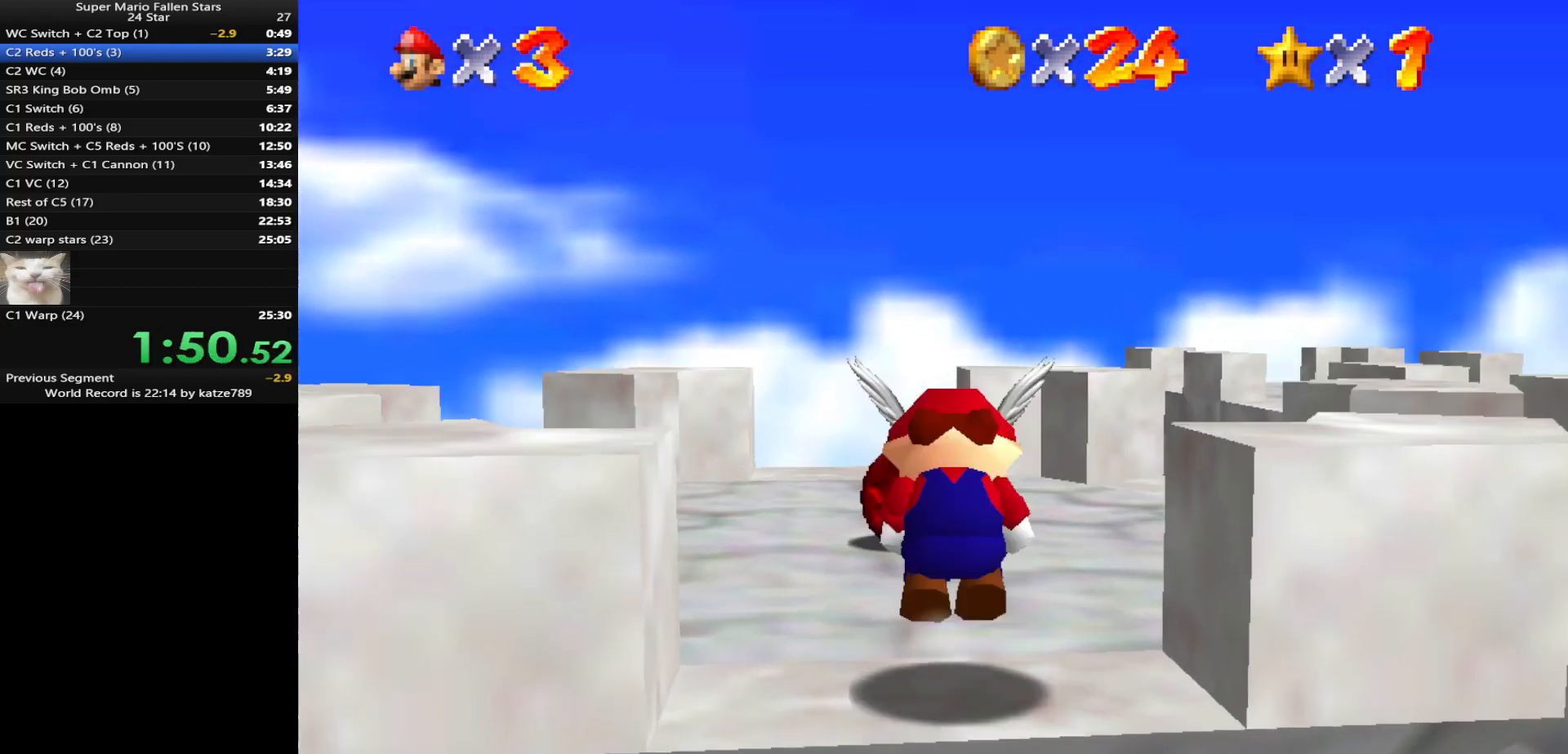
{"buttons": ["C_DOWN", "C_RIGHT"], "left_stick": "center", "events": [[50, "A", "up"], [117, "A", "down"], [133, "left_stick", "center"], [200, "A", "up"], [200, "left_stick", "down"], [283, "C_DOWN", "down"], [283, "C_RIGHT", "down"], [417, "C_DOWN", "up"], [417, "C_RIGHT", "up"], [417, "left_stick", "center"], [467, "C_DOWN", "down"], [467, "C_RIGHT", "down"]]}
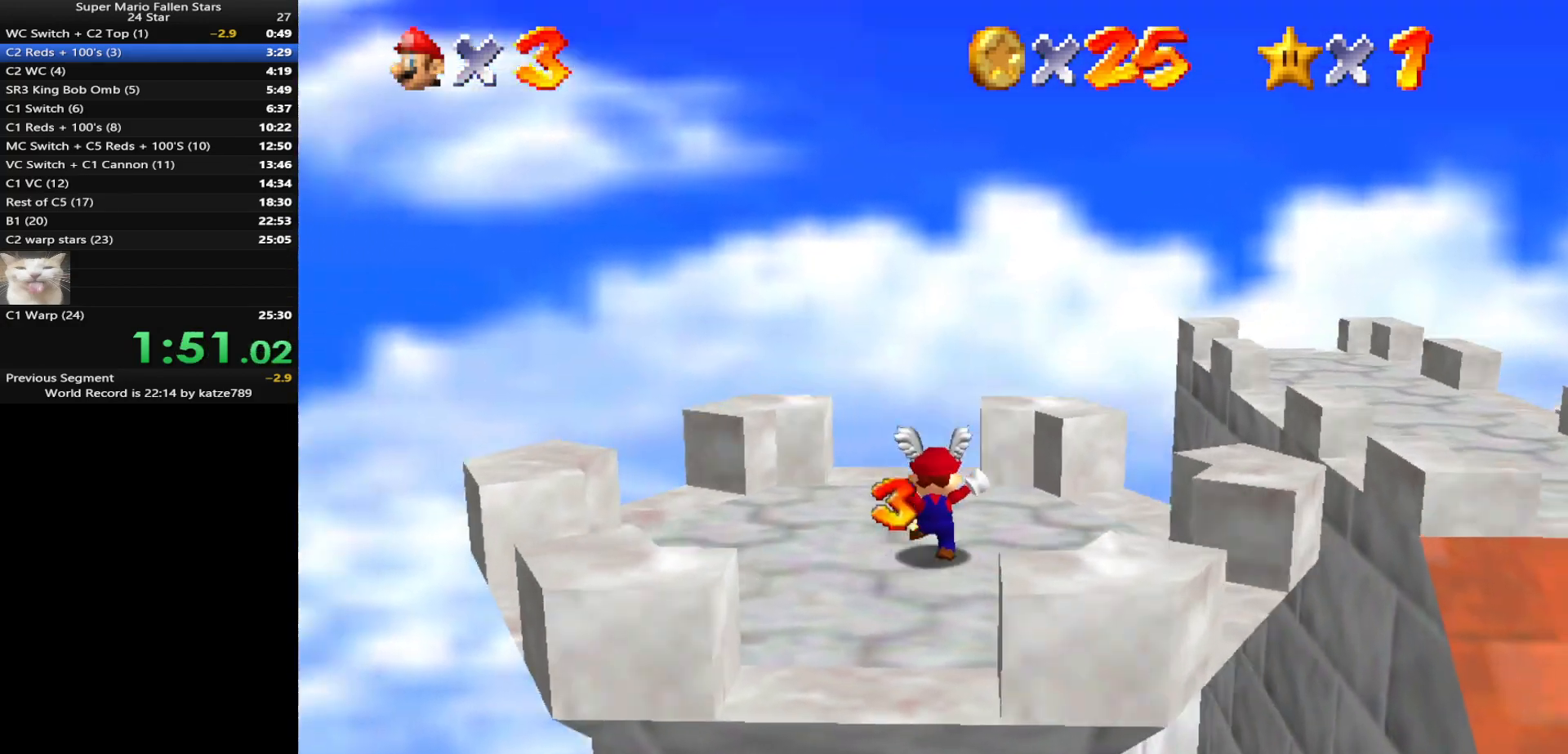
{"buttons": ["C_DOWN", "C_RIGHT"], "left_stick": "down", "events": [[67, "left_stick", "left"], [133, "C_DOWN", "up"], [133, "C_RIGHT", "up"], [350, "A", "down"], [350, "B", "down"], [350, "left_stick", "center"], [400, "A", "up"], [400, "B", "up"], [467, "left_stick", "down"], [500, "C_DOWN", "down"], [500, "C_RIGHT", "down"]]}
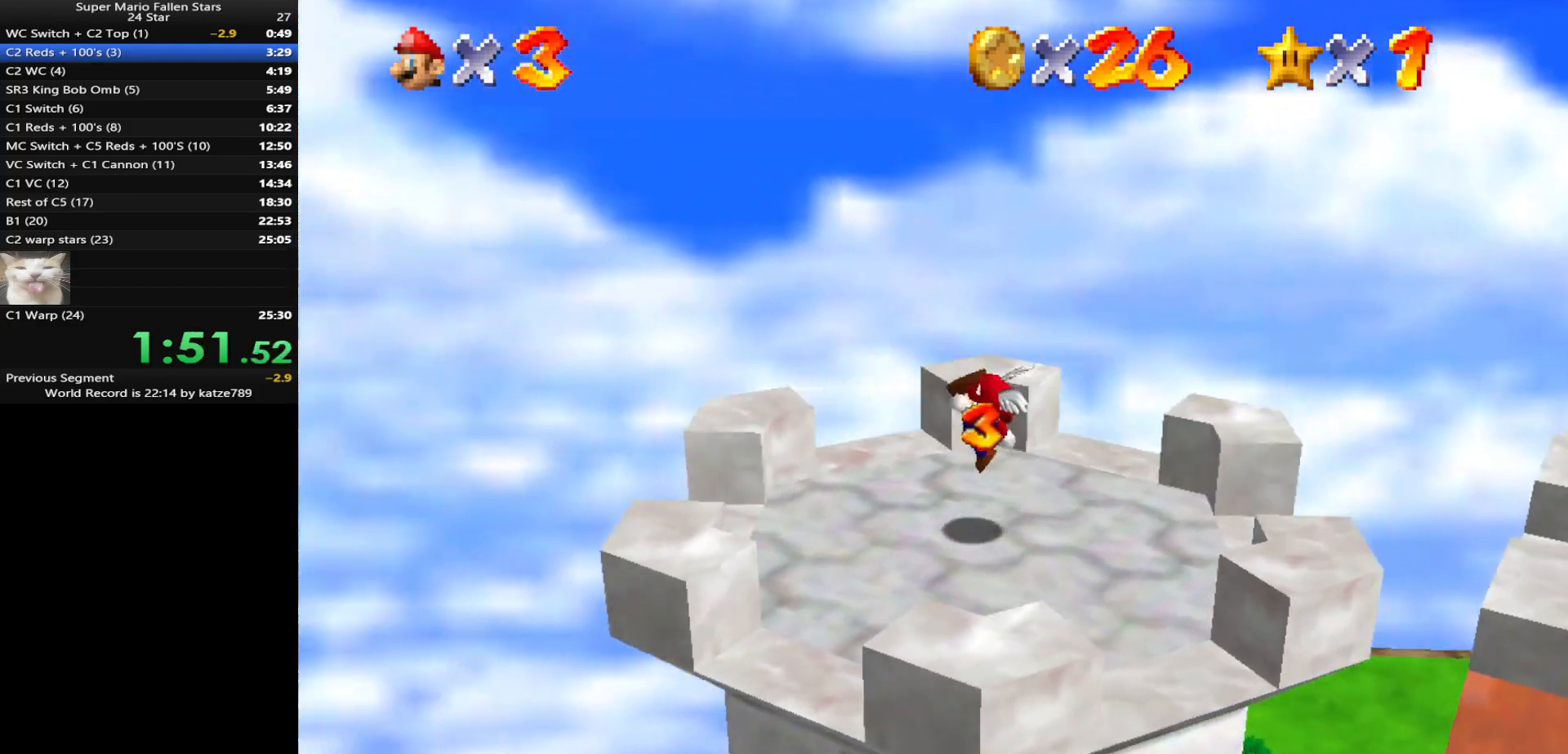
{"buttons": ["C_DOWN", "C_RIGHT"], "left_stick": "up-left", "events": [[167, "C_DOWN", "up"], [167, "C_RIGHT", "up"], [167, "left_stick", "left"], [250, "A", "down"], [333, "A", "up"], [400, "C_DOWN", "down"], [400, "C_RIGHT", "down"], [467, "left_stick", "up-left"]]}